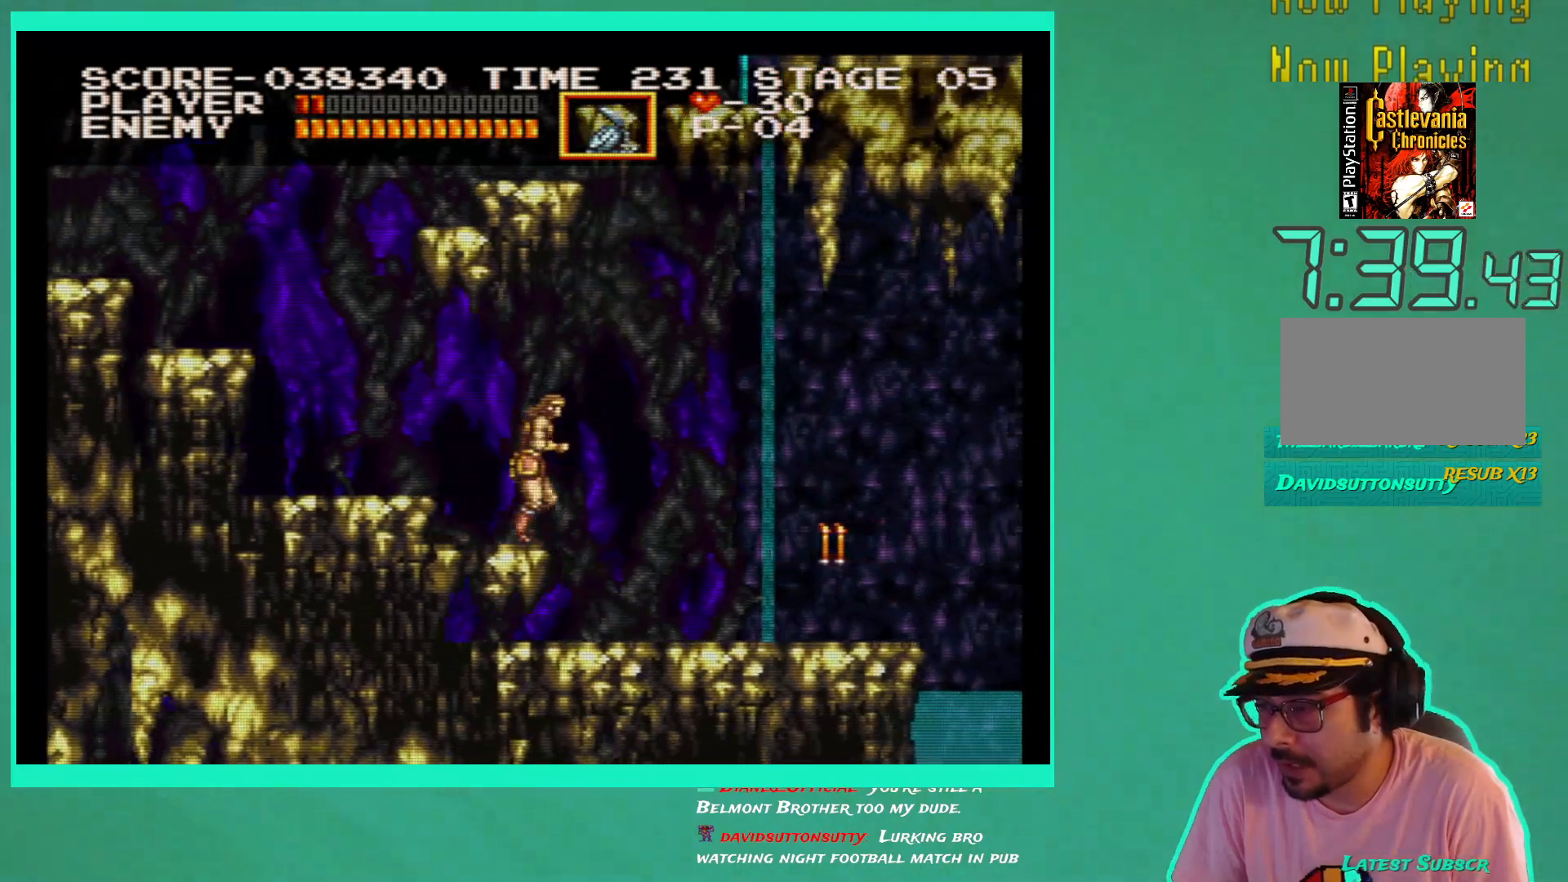
Gameplay with a controller (Xbox layout); each line is a JSON object with the inputs held at the frame after it. "events" lists button and stick changes between this image and that frame as [ms after this image, input, new state], when the widget could be followed in between. Not read: L3 R3.
{"buttons": ["X", "DPAD_RIGHT"], "left_stick": "center", "right_stick": "center", "events": [[500, "X", "down"]]}
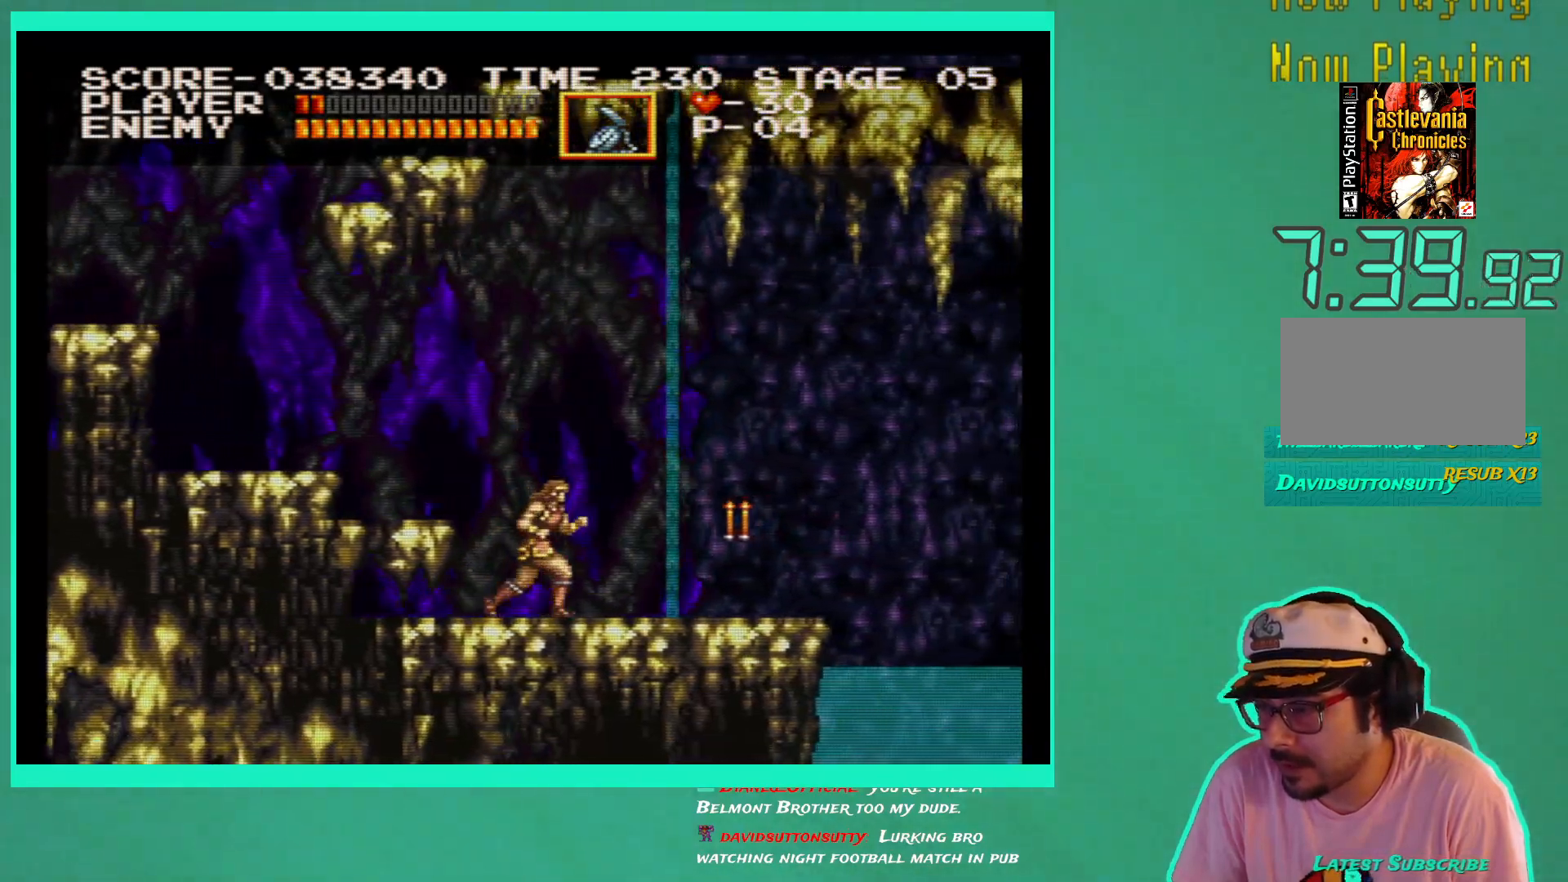
{"buttons": ["DPAD_RIGHT"], "left_stick": "center", "right_stick": "center", "events": [[117, "X", "up"], [183, "X", "down"], [283, "X", "up"]]}
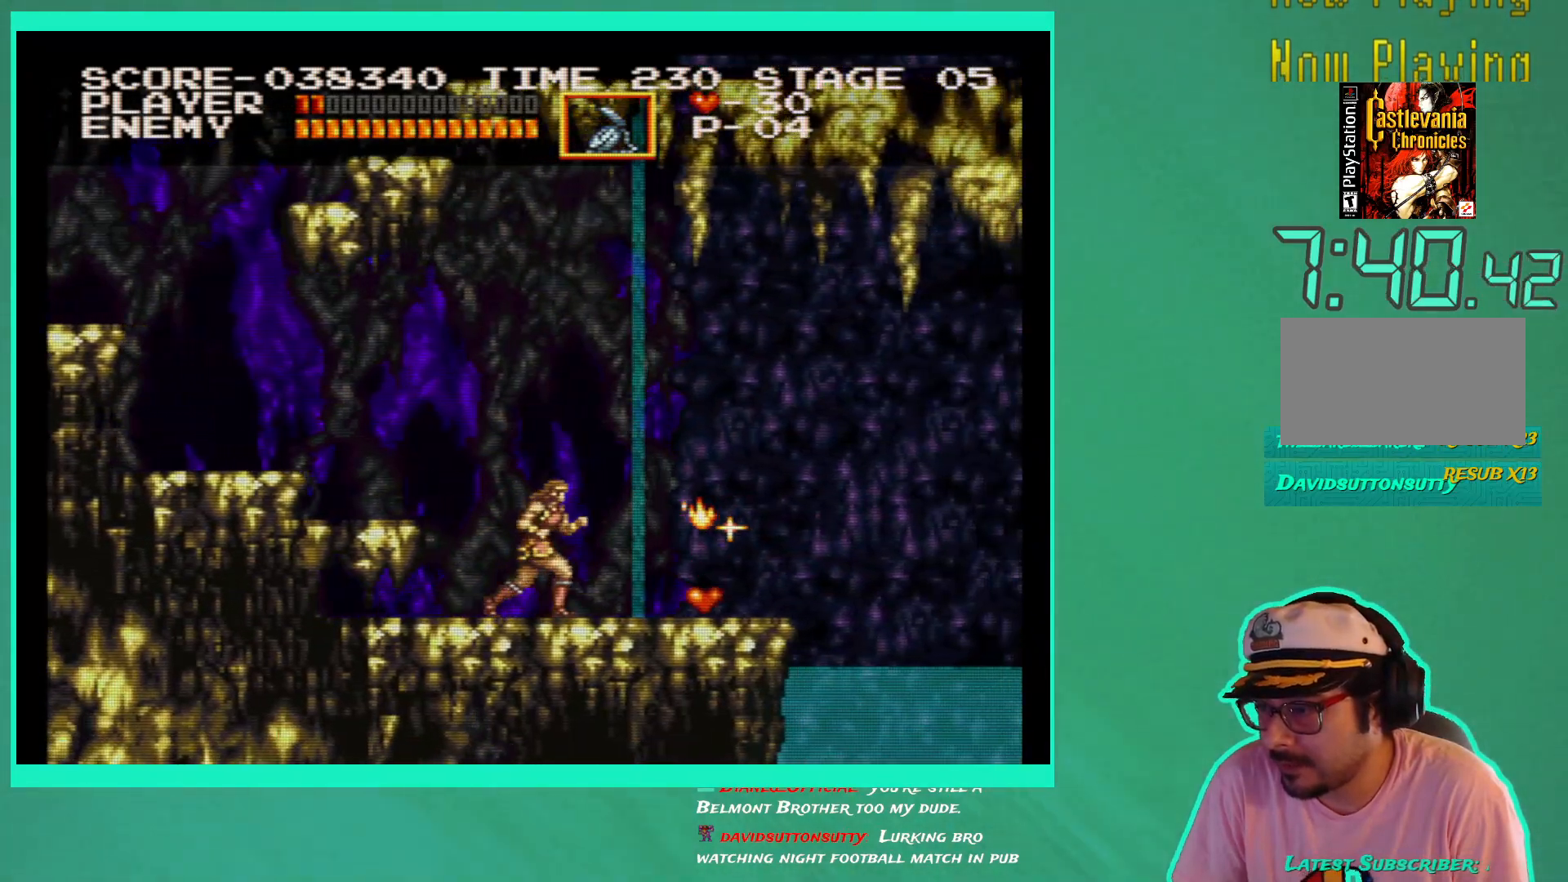
{"buttons": ["DPAD_RIGHT"], "left_stick": "center", "right_stick": "center", "events": []}
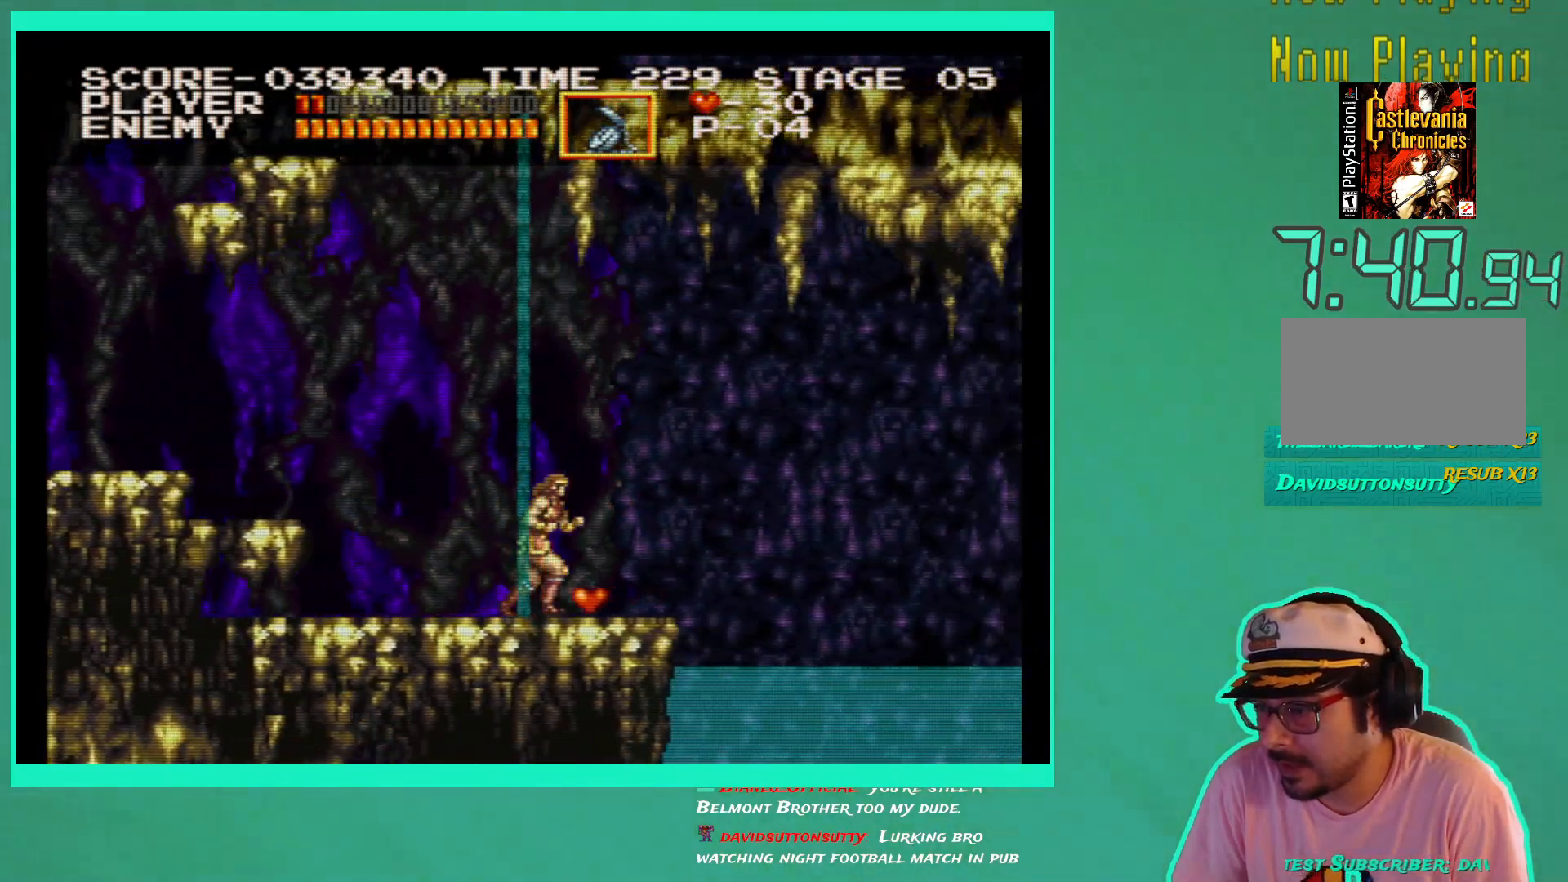
{"buttons": [], "left_stick": "center", "right_stick": "center", "events": [[483, "DPAD_RIGHT", "up"]]}
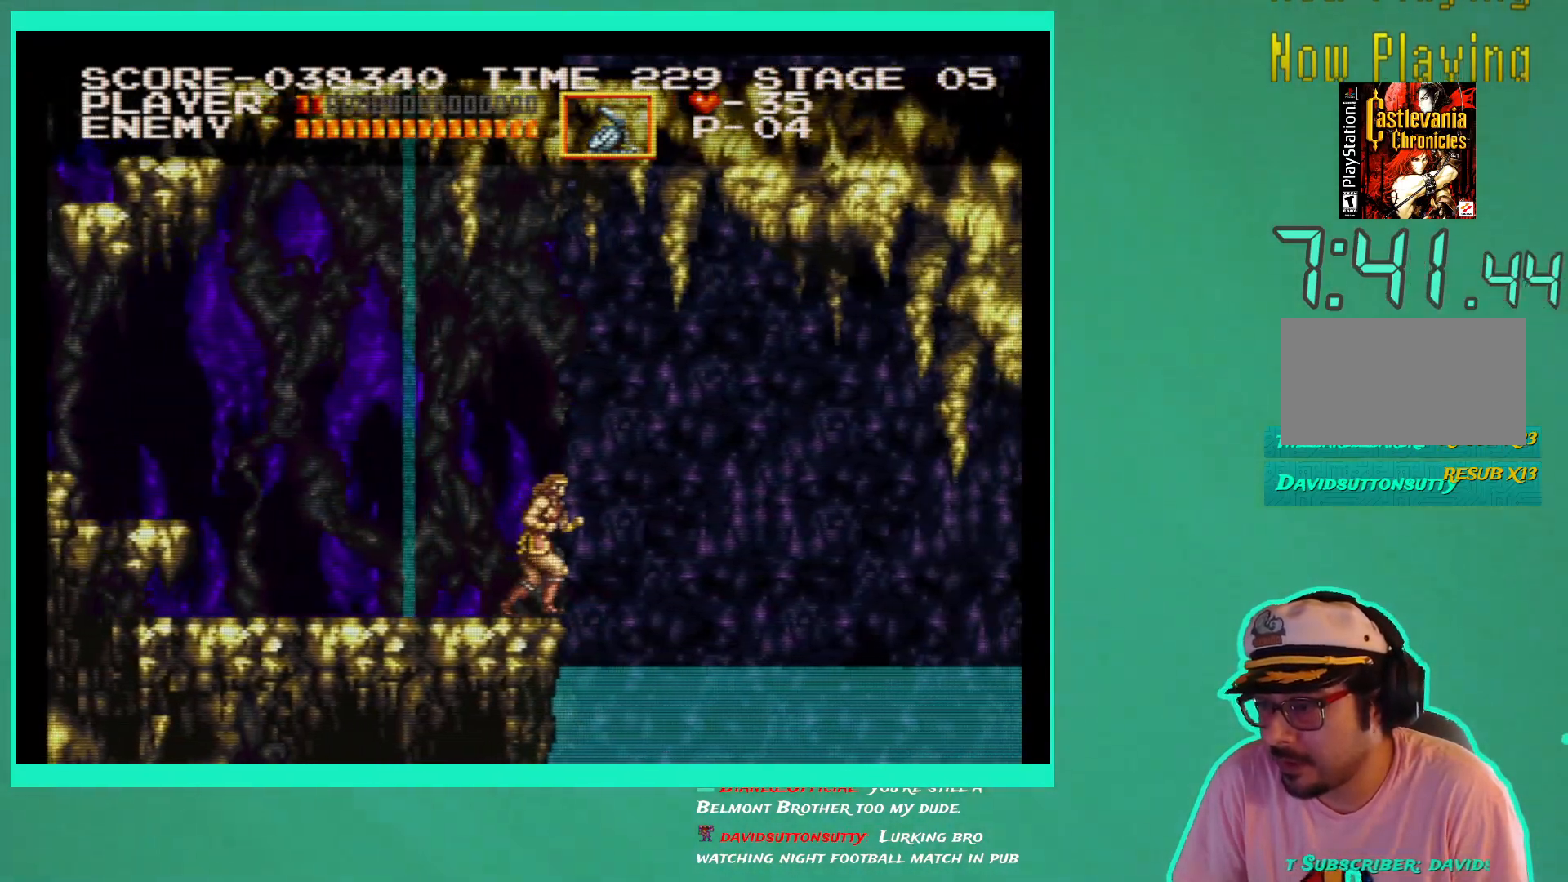
{"buttons": [], "left_stick": "center", "right_stick": "center", "events": [[233, "DPAD_RIGHT", "down"], [283, "DPAD_RIGHT", "up"]]}
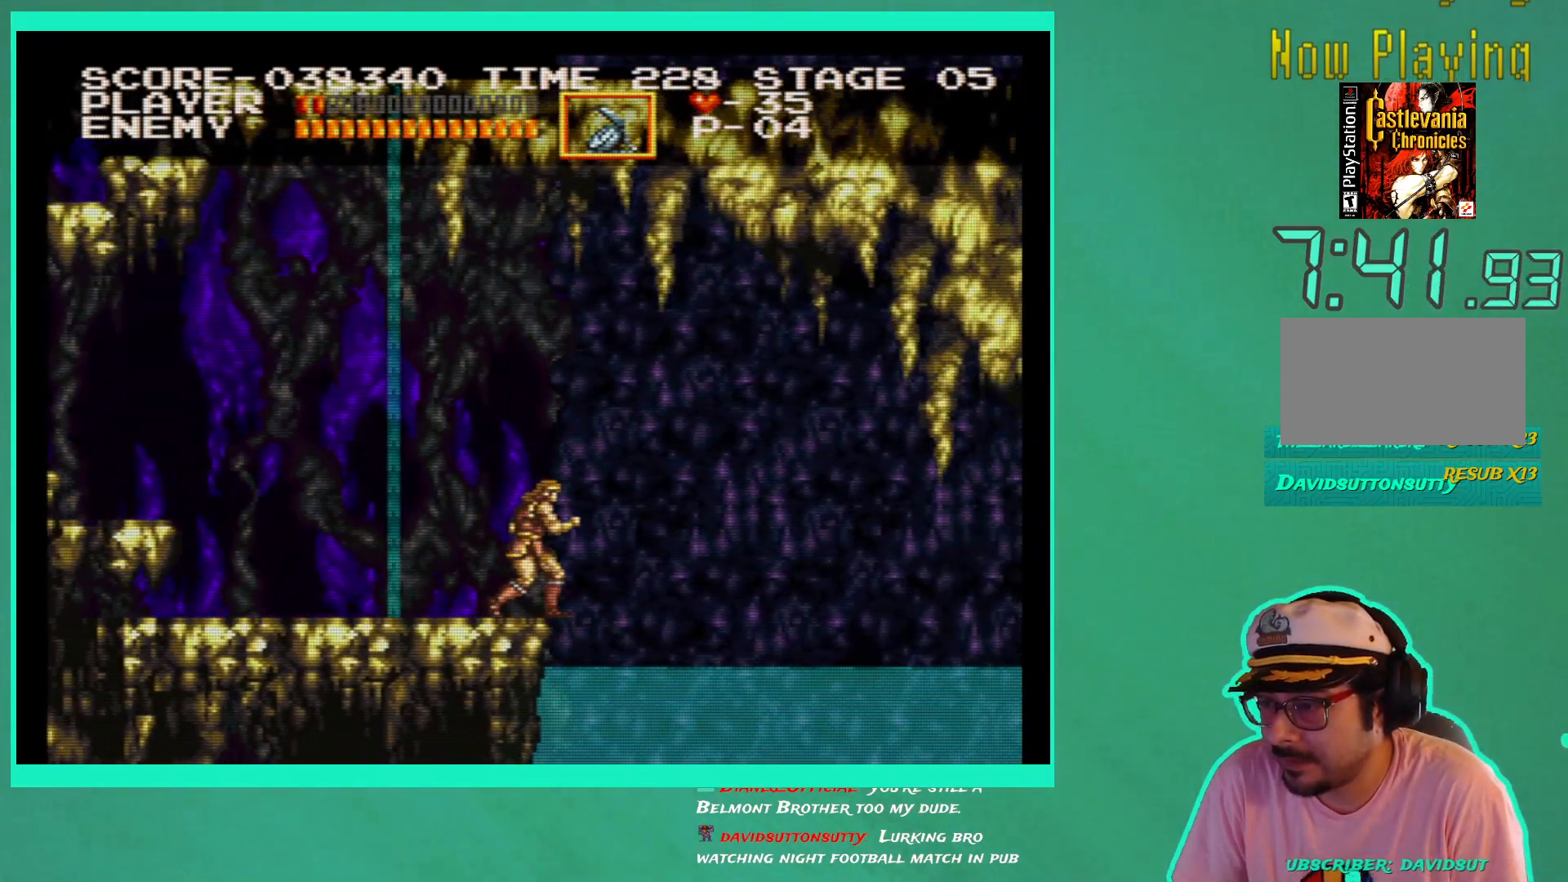
{"buttons": ["DPAD_RIGHT"], "left_stick": "center", "right_stick": "center", "events": [[500, "DPAD_RIGHT", "down"]]}
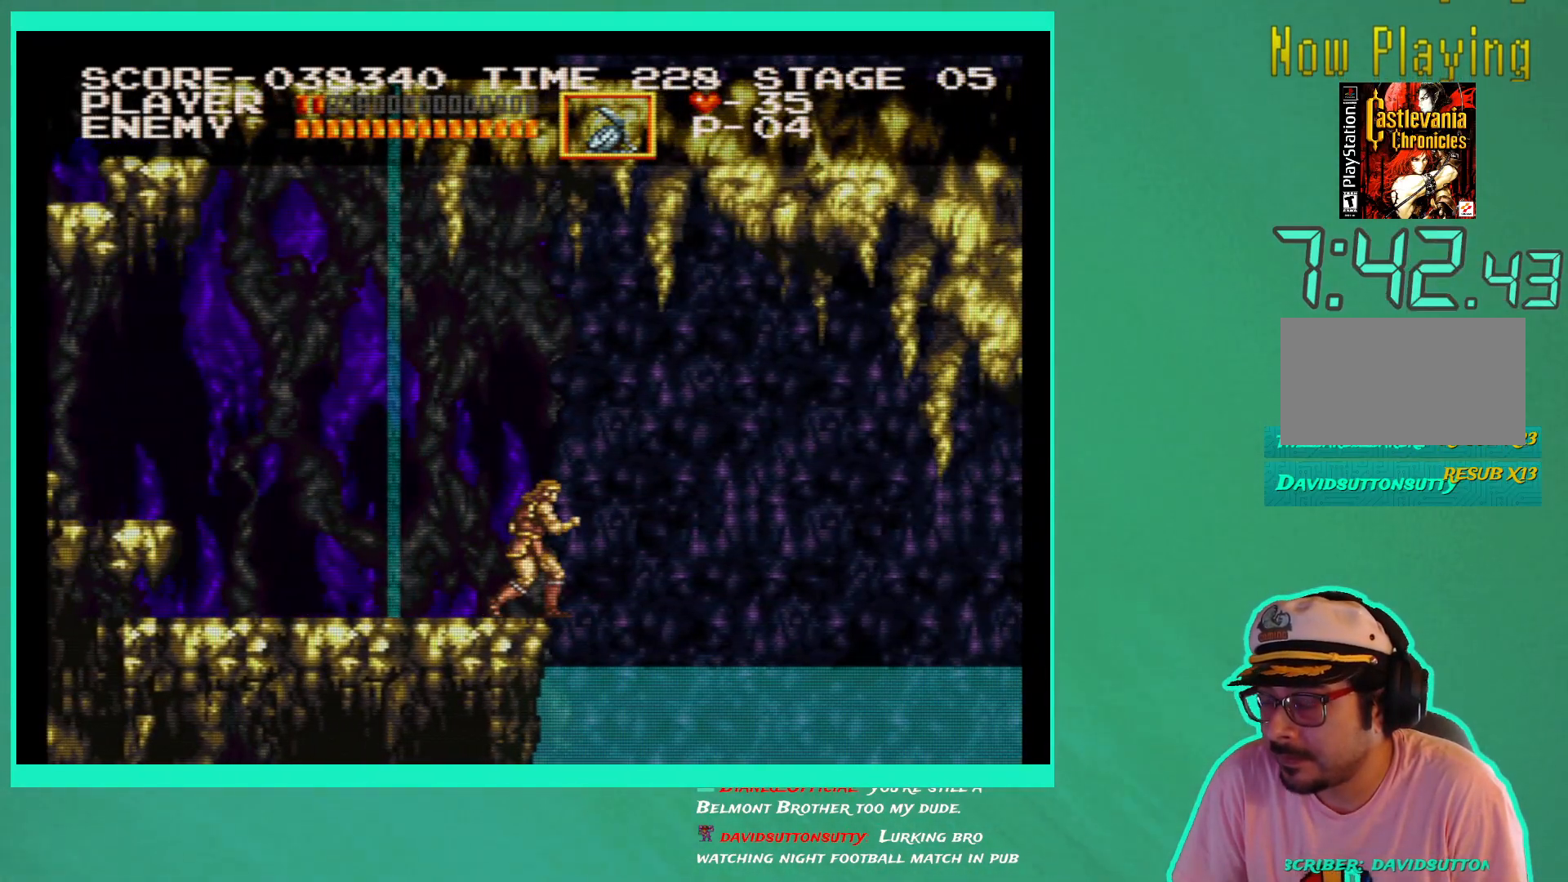
{"buttons": [], "left_stick": "center", "right_stick": "center", "events": [[33, "DPAD_RIGHT", "up"]]}
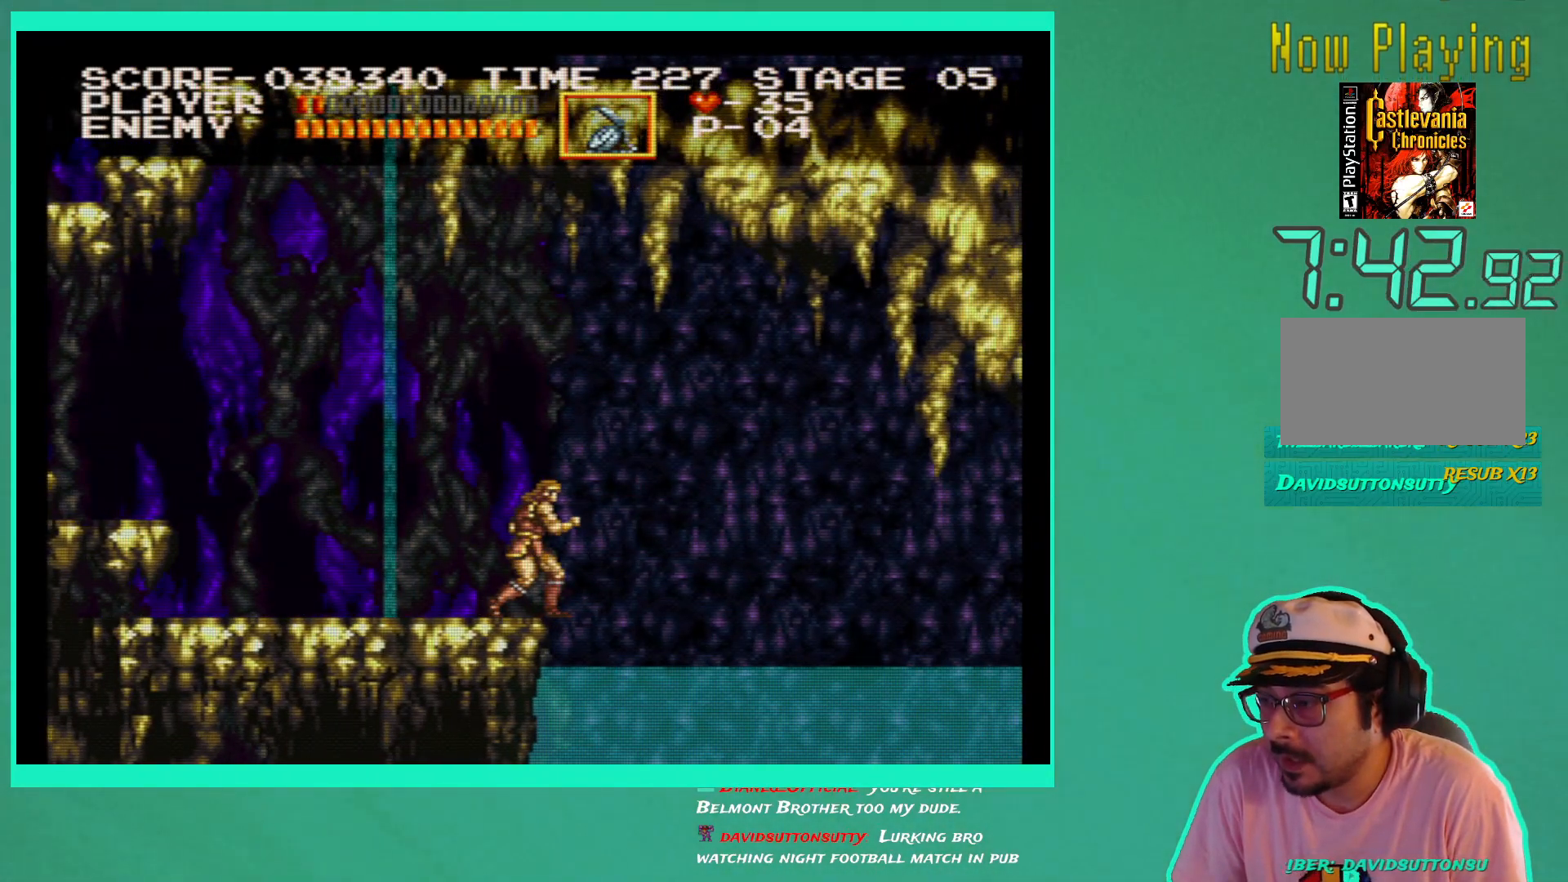
{"buttons": [], "left_stick": "center", "right_stick": "center", "events": [[300, "DPAD_RIGHT", "down"], [333, "DPAD_RIGHT", "up"]]}
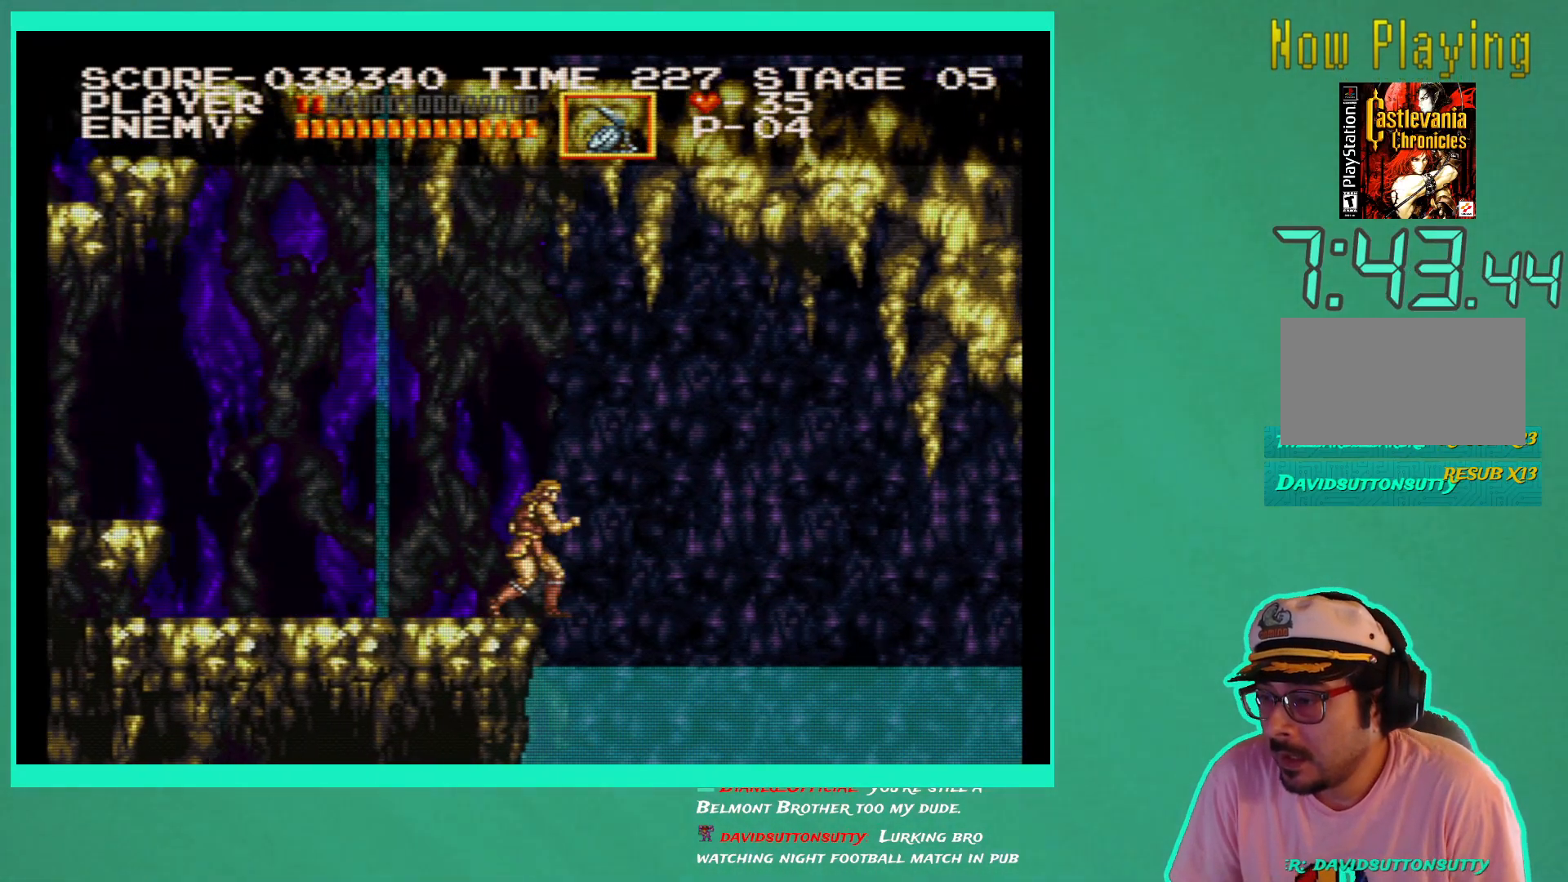
{"buttons": [], "left_stick": "center", "right_stick": "center", "events": []}
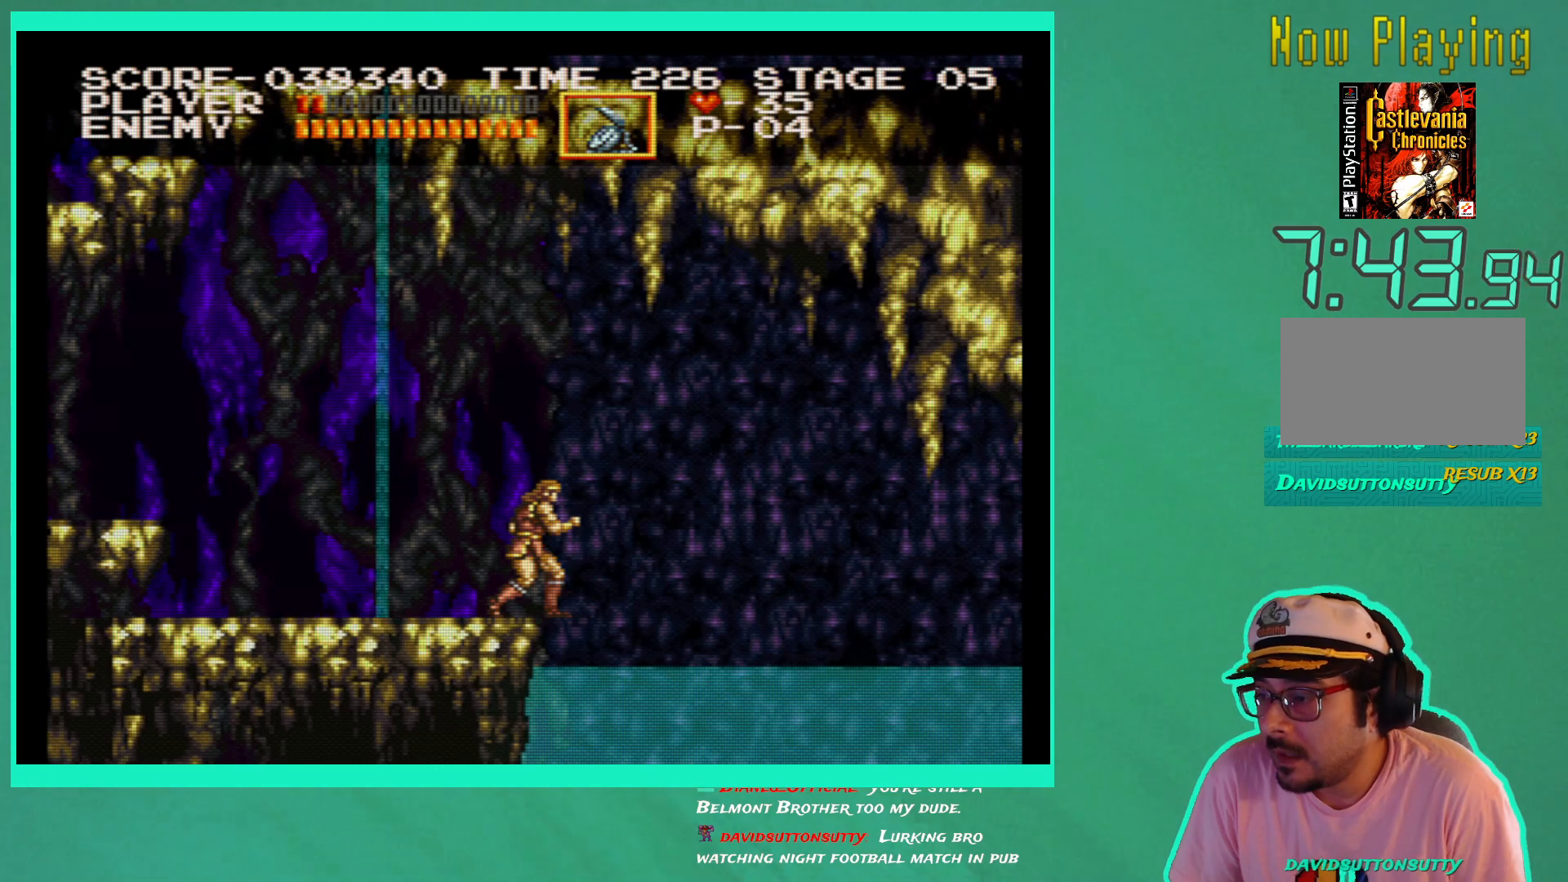
{"buttons": [], "left_stick": "center", "right_stick": "center", "events": []}
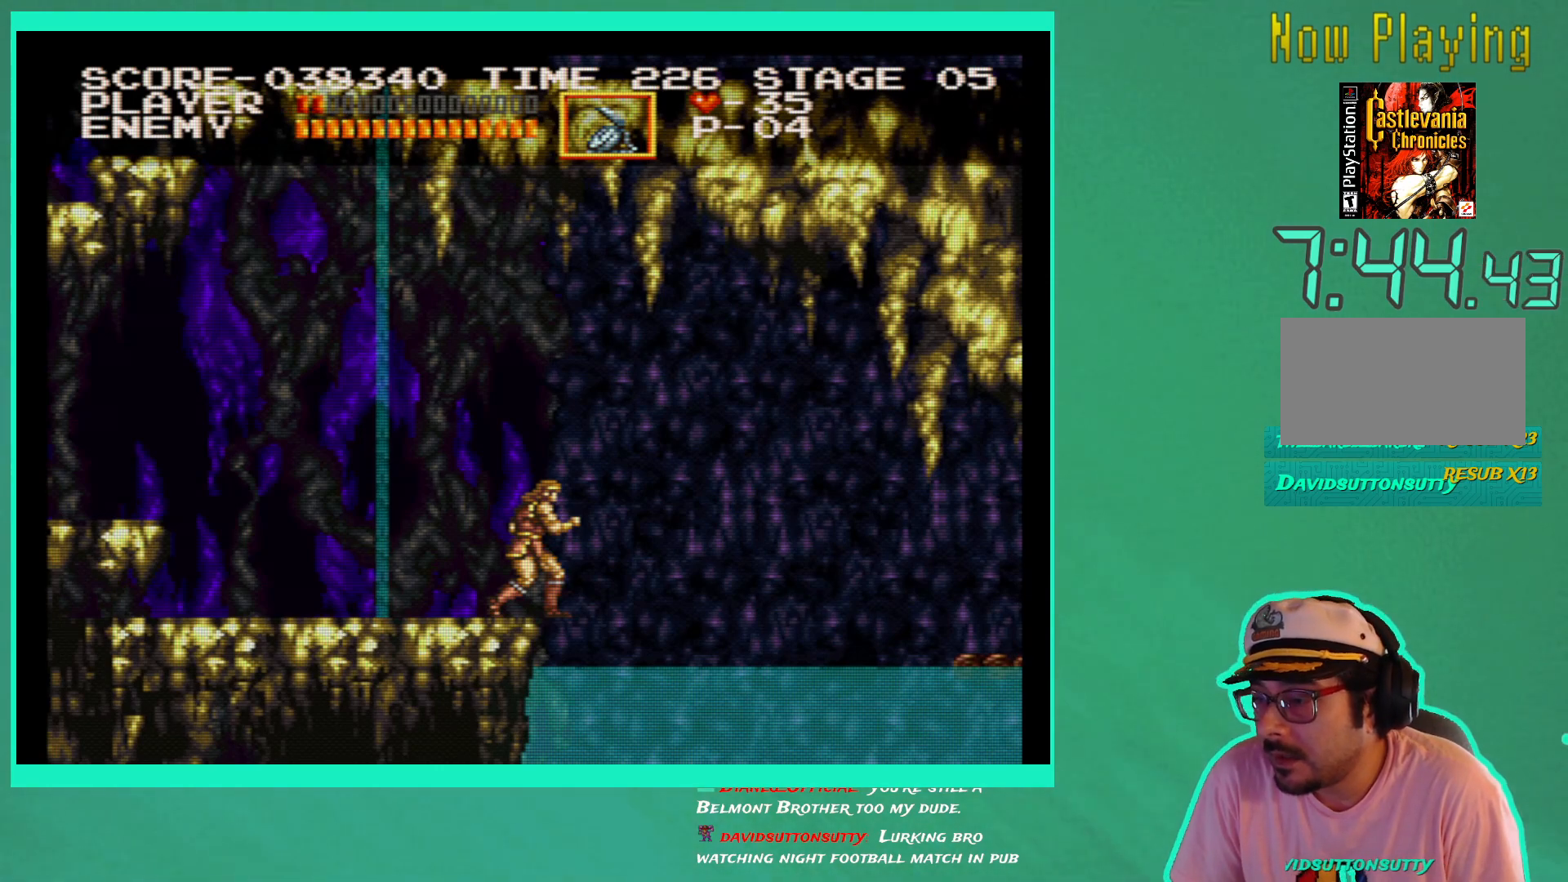
{"buttons": [], "left_stick": "center", "right_stick": "center", "events": []}
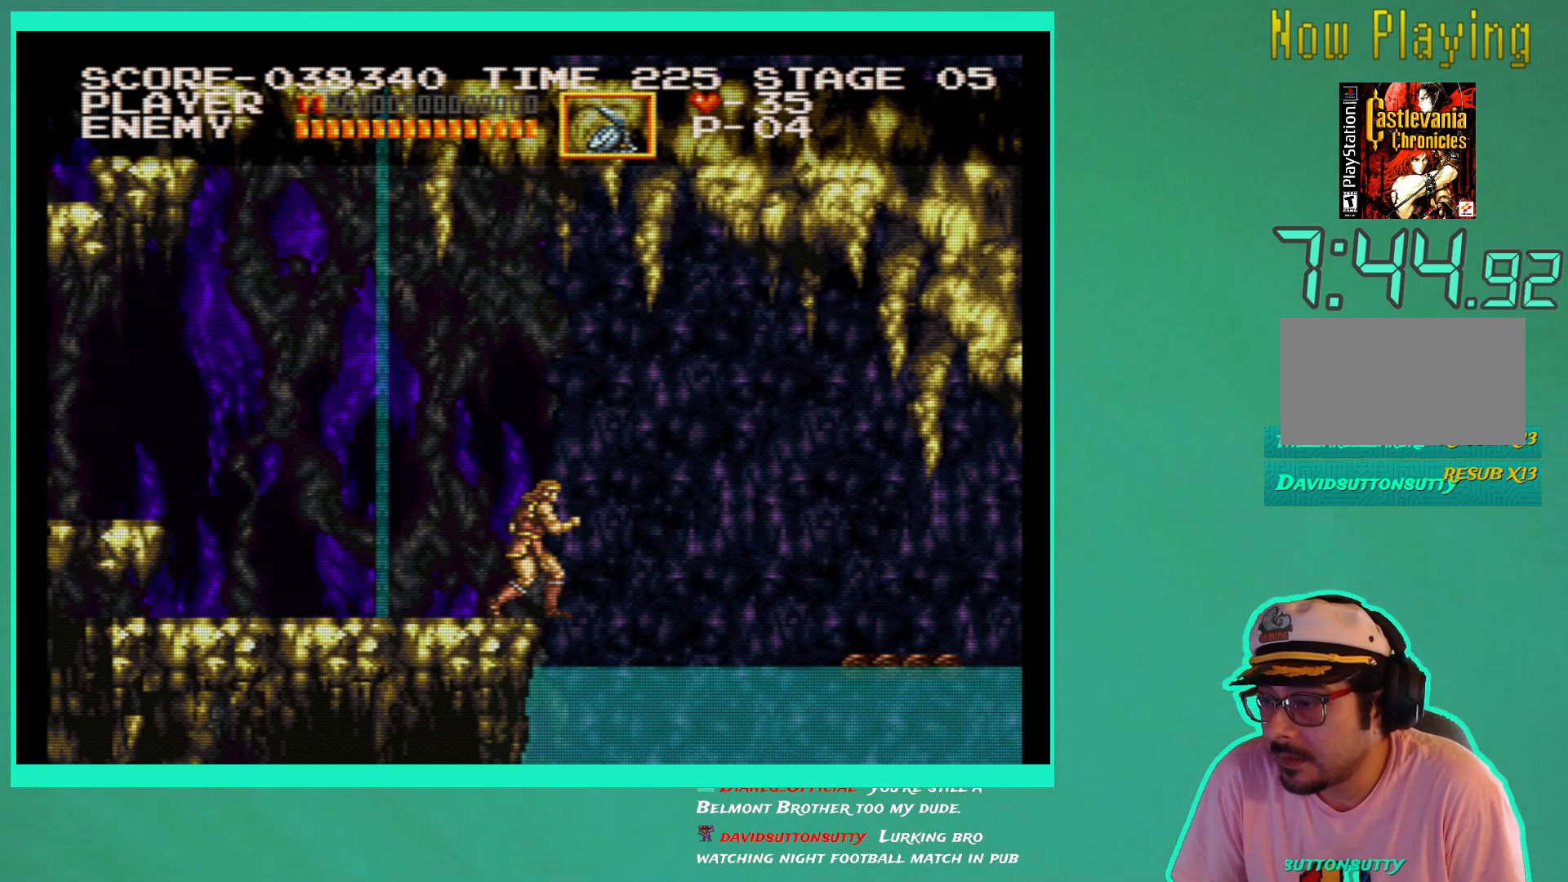
{"buttons": [], "left_stick": "center", "right_stick": "center", "events": []}
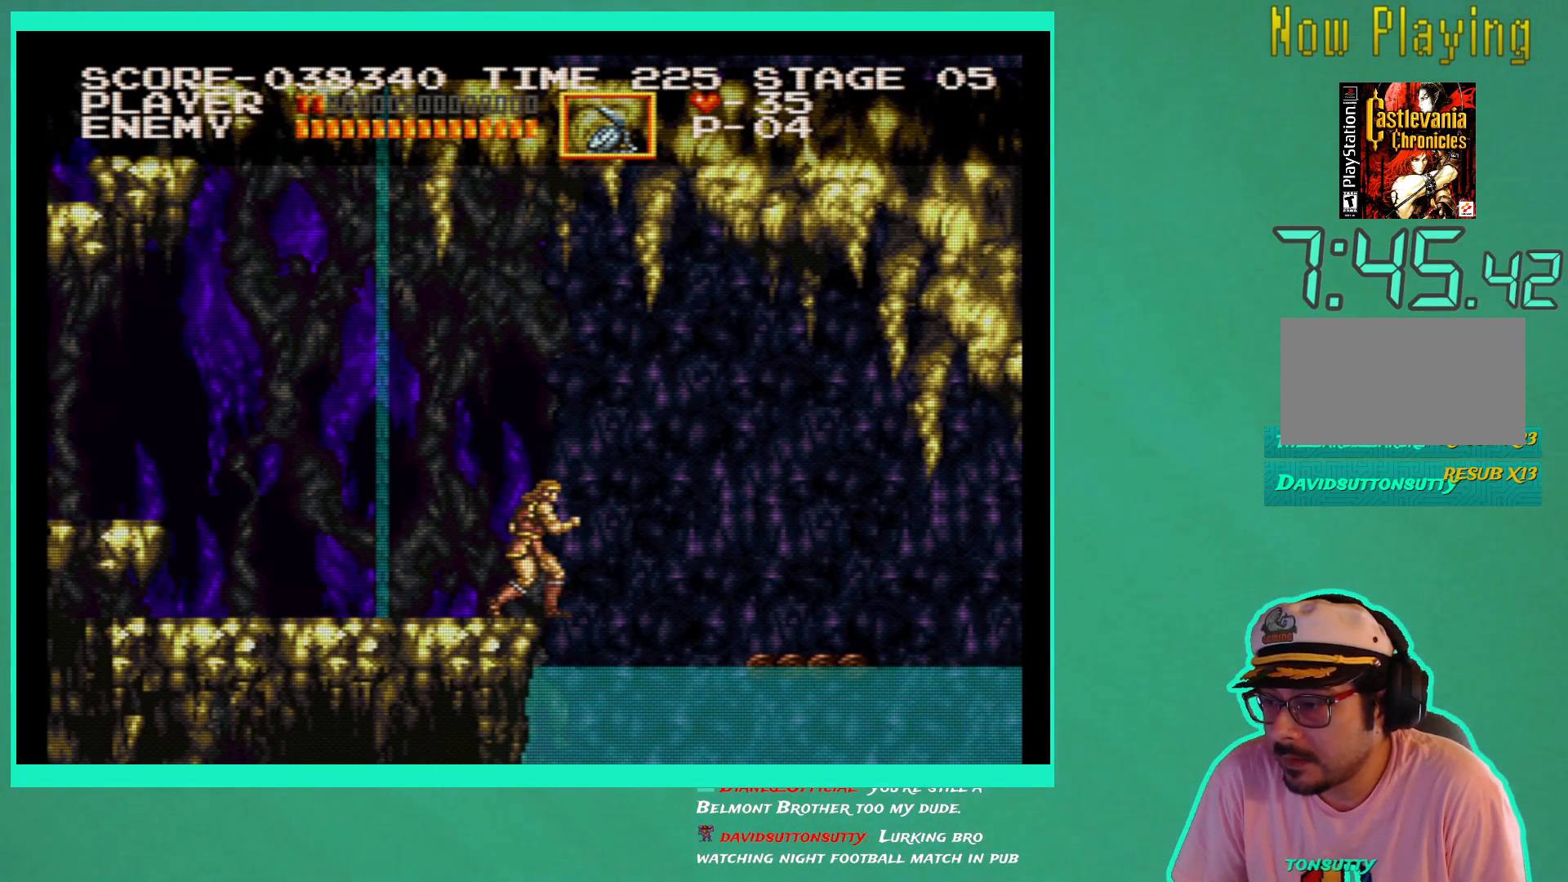
{"buttons": ["DPAD_RIGHT"], "left_stick": "center", "right_stick": "center", "events": [[167, "DPAD_RIGHT", "down"], [183, "A", "down"], [433, "A", "up"]]}
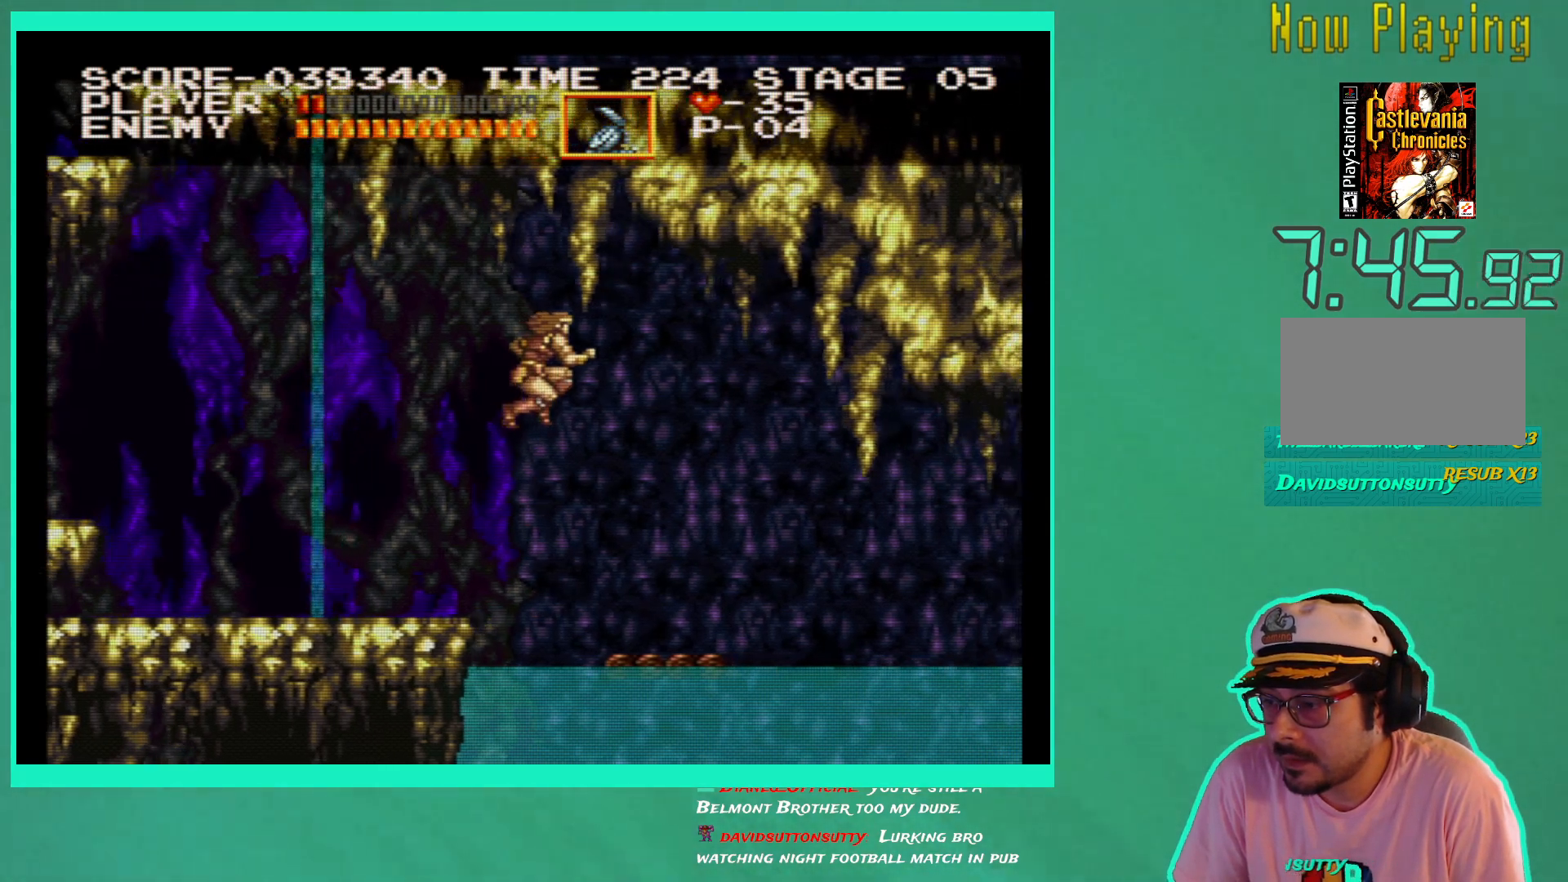
{"buttons": [], "left_stick": "center", "right_stick": "center", "events": [[300, "DPAD_RIGHT", "up"]]}
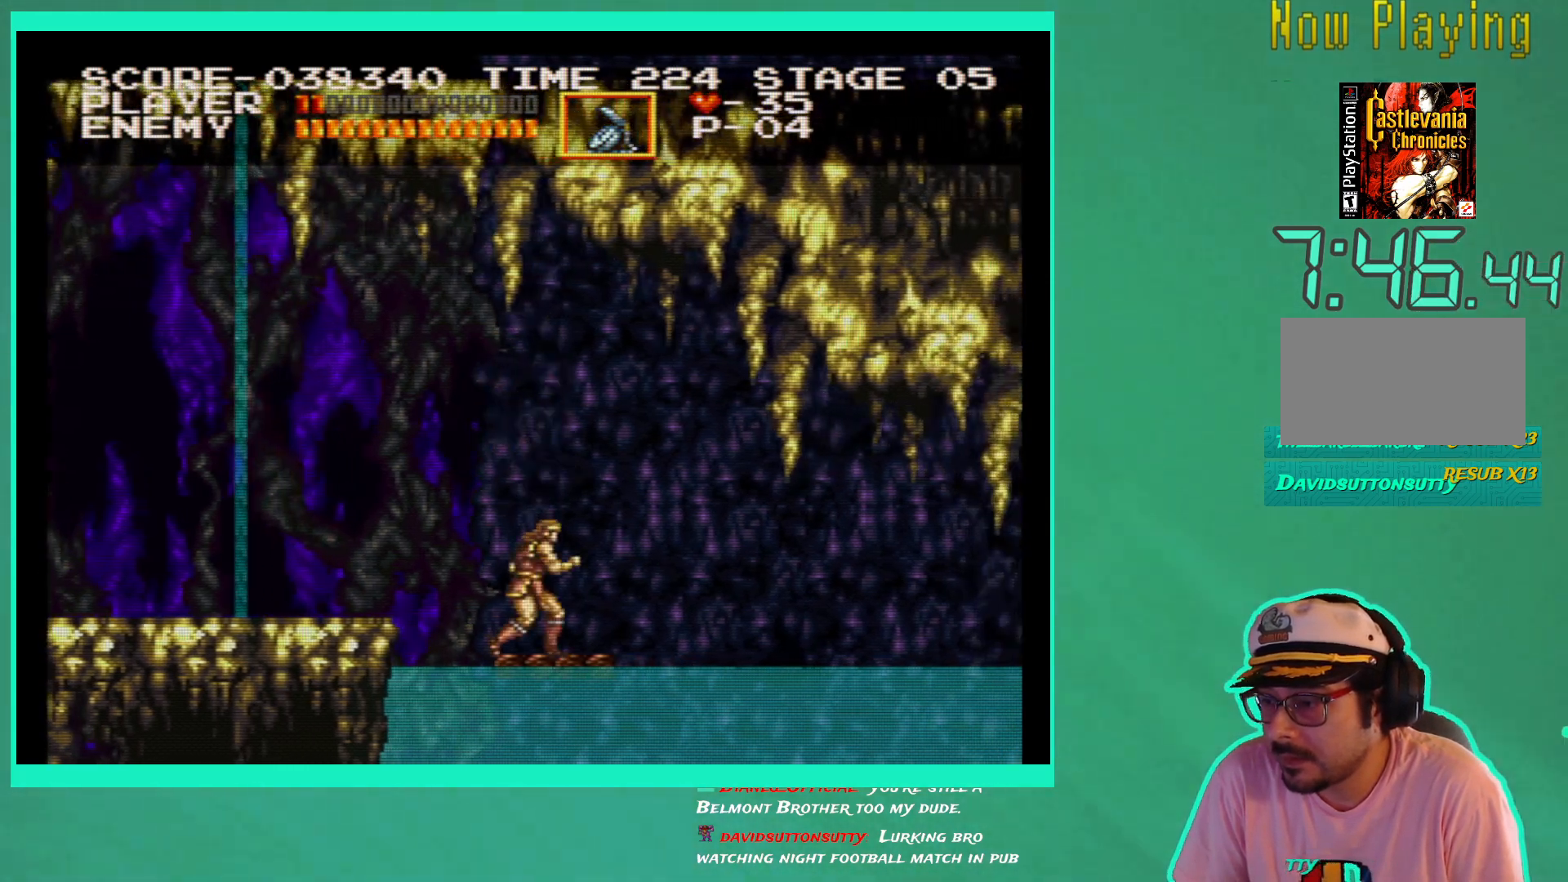
{"buttons": ["DPAD_RIGHT"], "left_stick": "center", "right_stick": "center", "events": [[83, "DPAD_RIGHT", "down"], [250, "DPAD_RIGHT", "up"], [500, "DPAD_RIGHT", "down"]]}
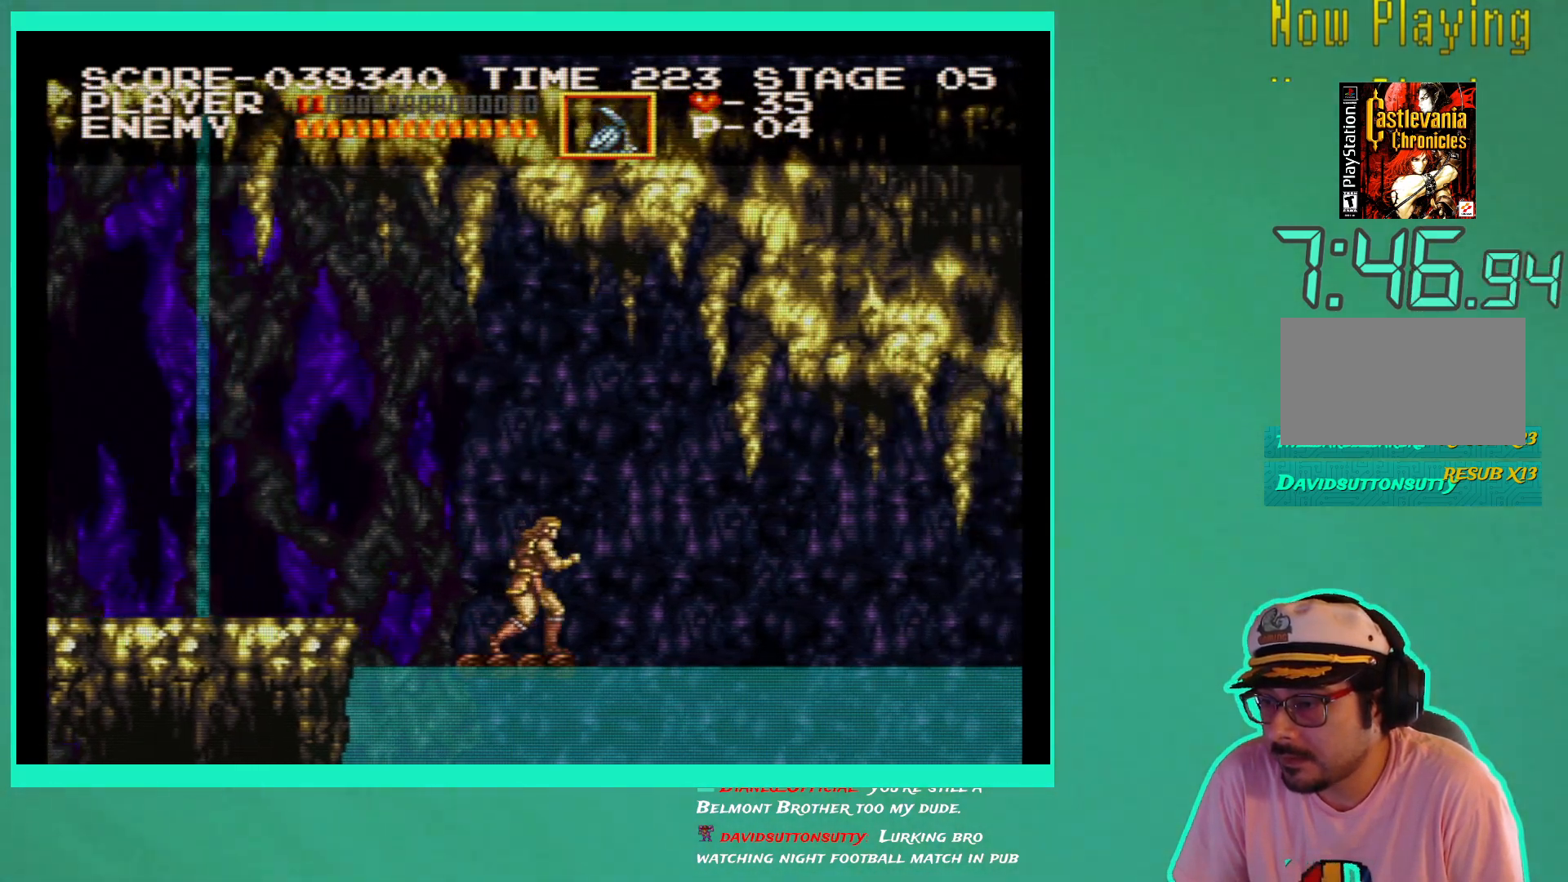
{"buttons": ["DPAD_DOWN"], "left_stick": "center", "right_stick": "center", "events": [[67, "DPAD_RIGHT", "up"], [250, "DPAD_DOWN", "down"]]}
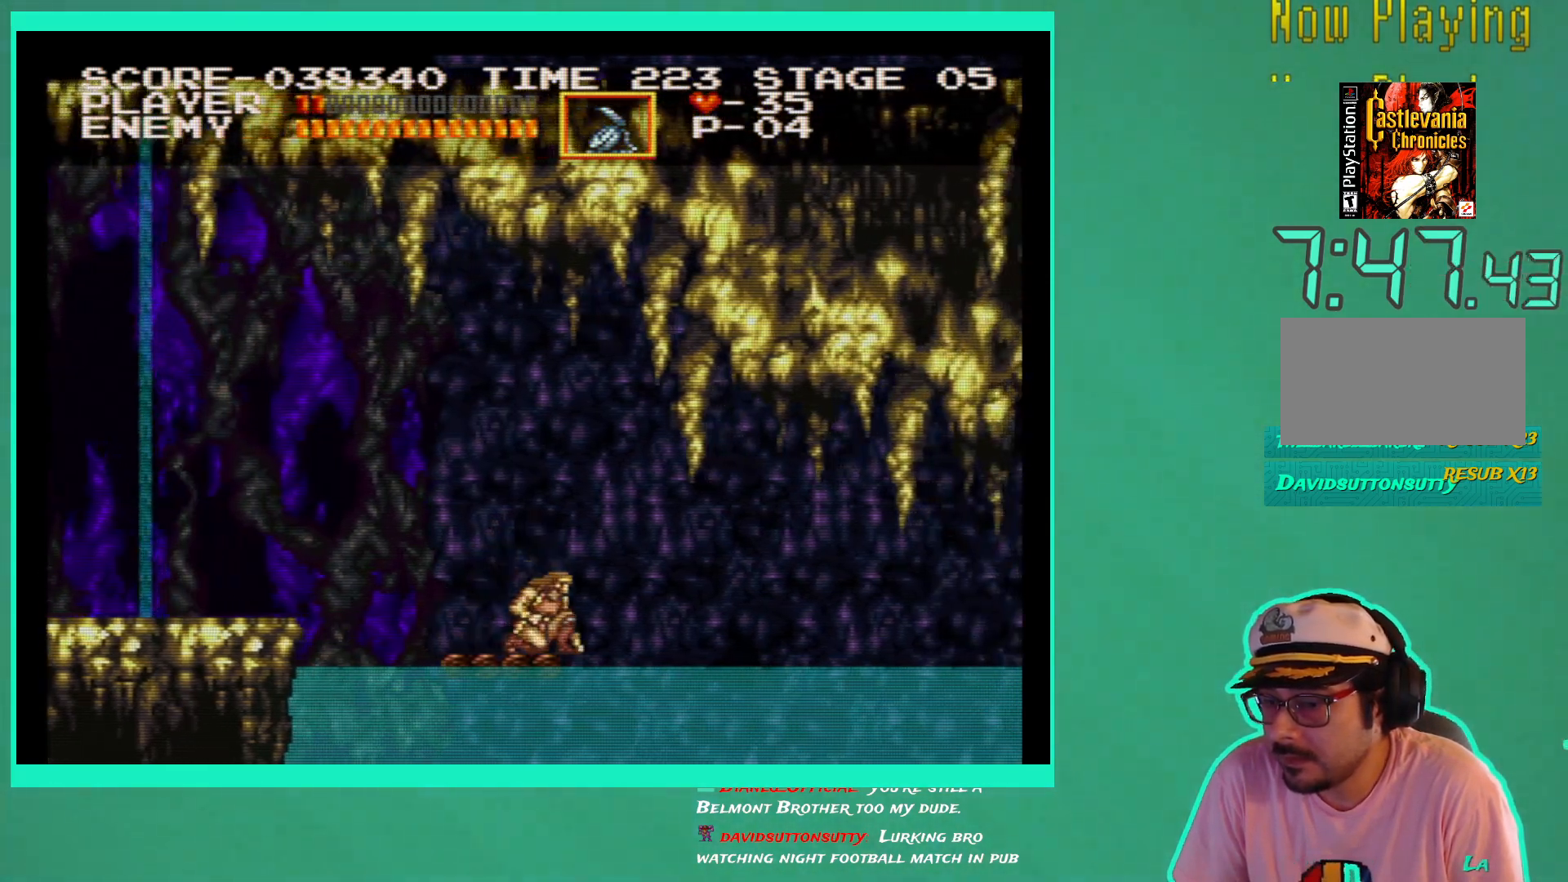
{"buttons": ["DPAD_DOWN"], "left_stick": "center", "right_stick": "center", "events": []}
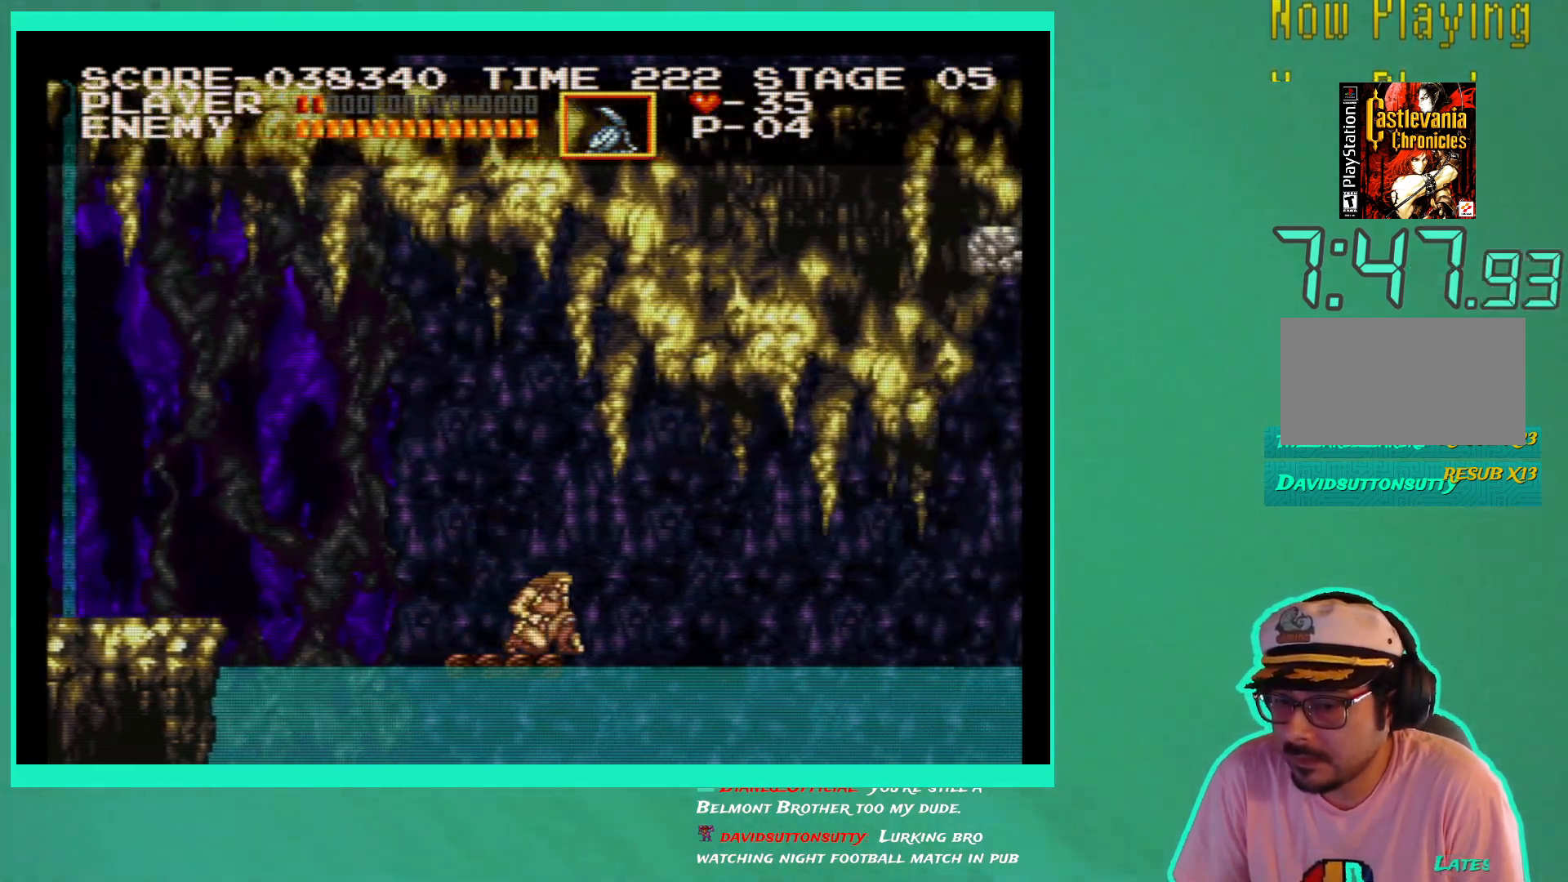
{"buttons": ["DPAD_DOWN"], "left_stick": "center", "right_stick": "center", "events": []}
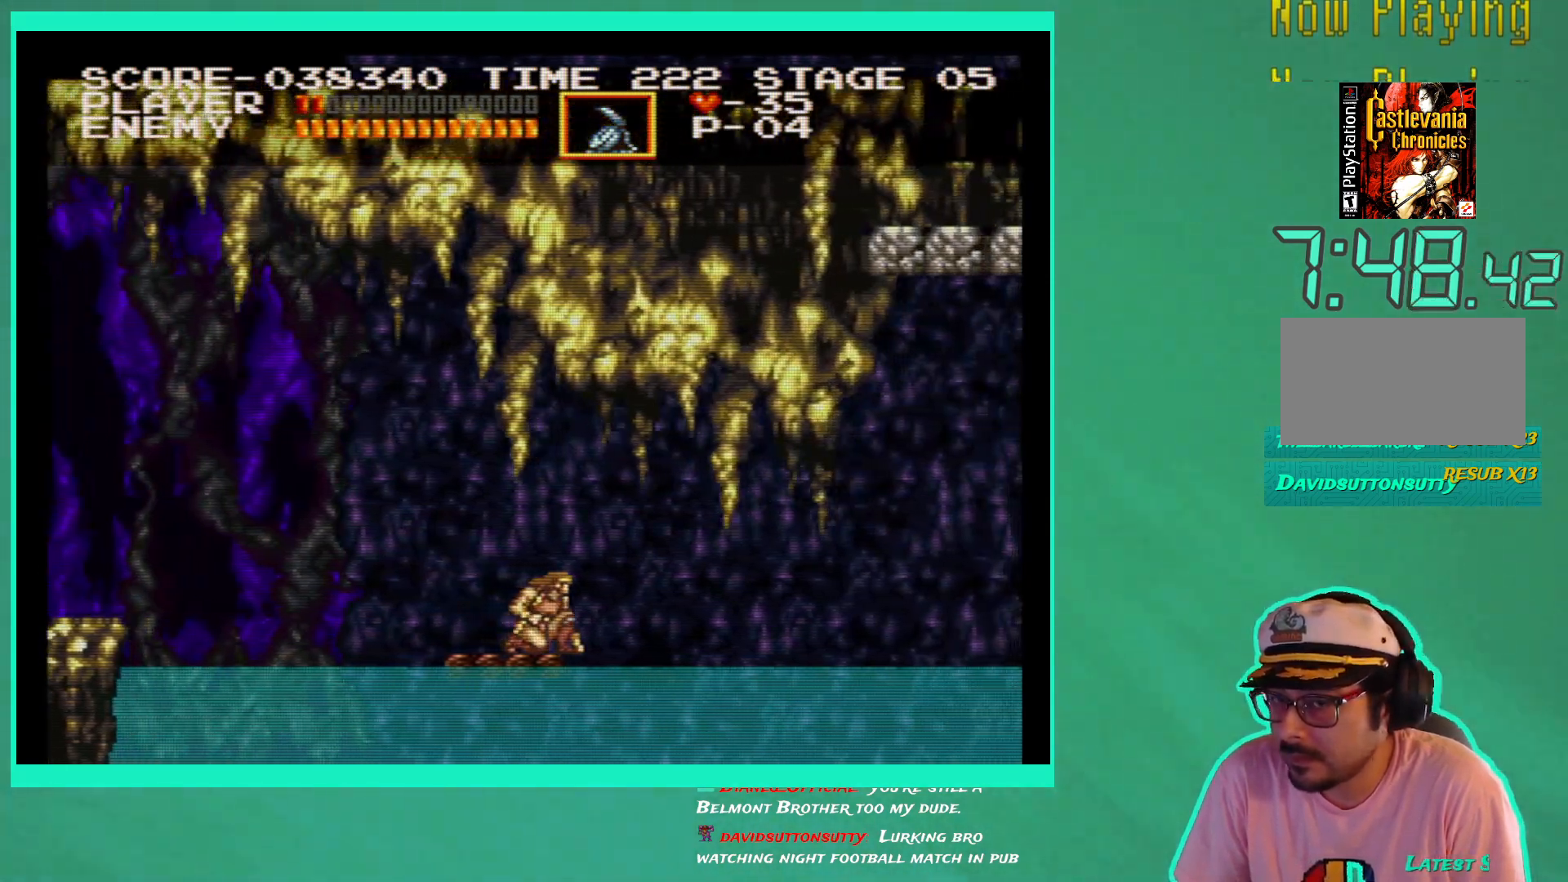
{"buttons": ["DPAD_DOWN"], "left_stick": "center", "right_stick": "center", "events": []}
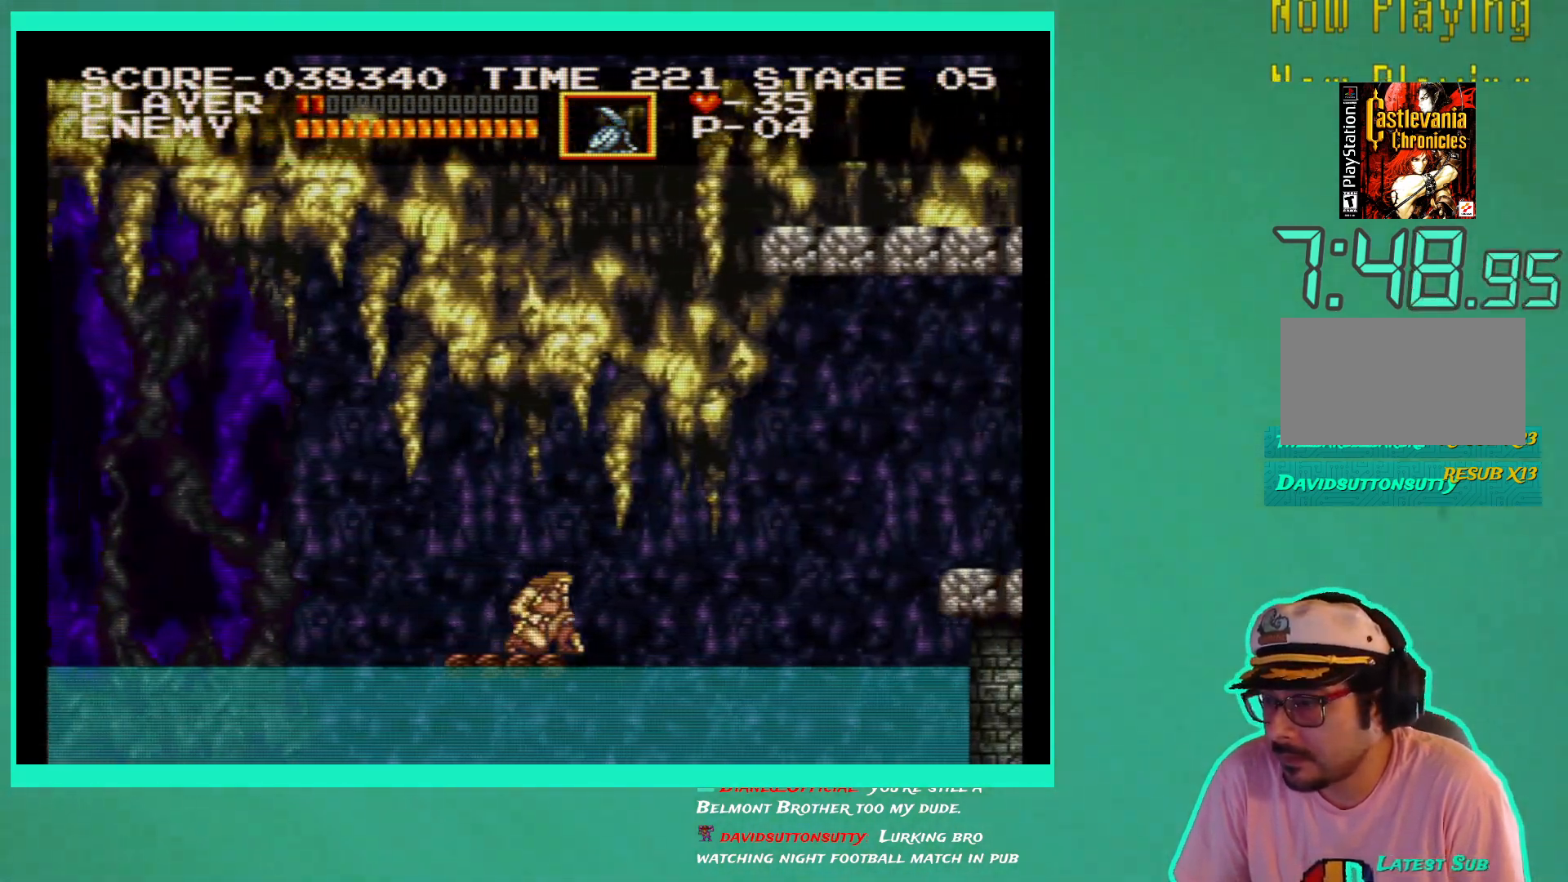
{"buttons": ["DPAD_DOWN"], "left_stick": "center", "right_stick": "center", "events": []}
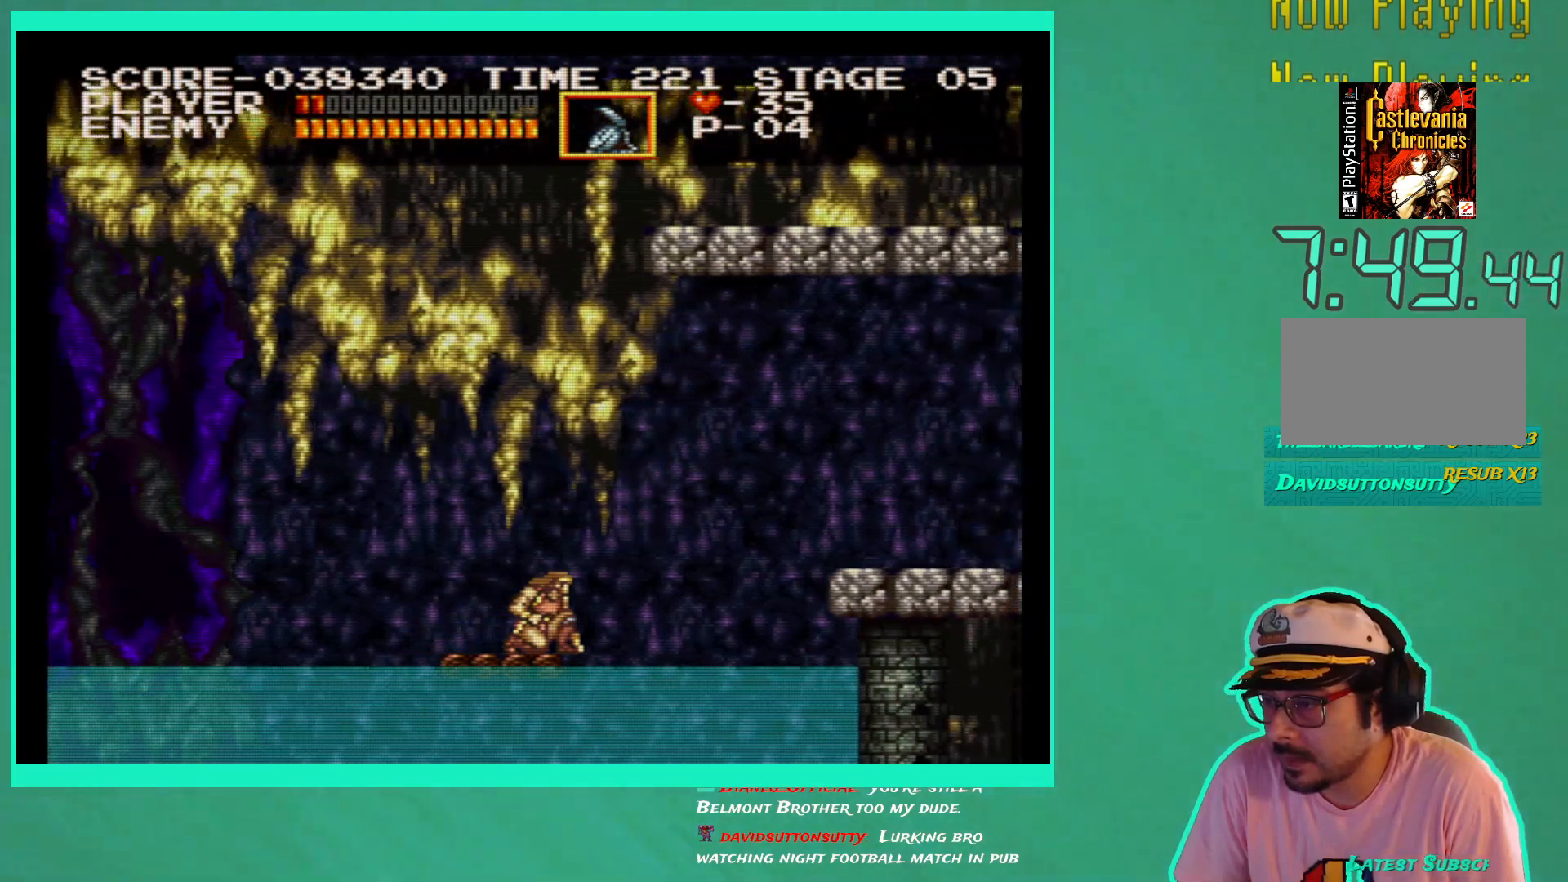
{"buttons": ["DPAD_DOWN"], "left_stick": "center", "right_stick": "center", "events": []}
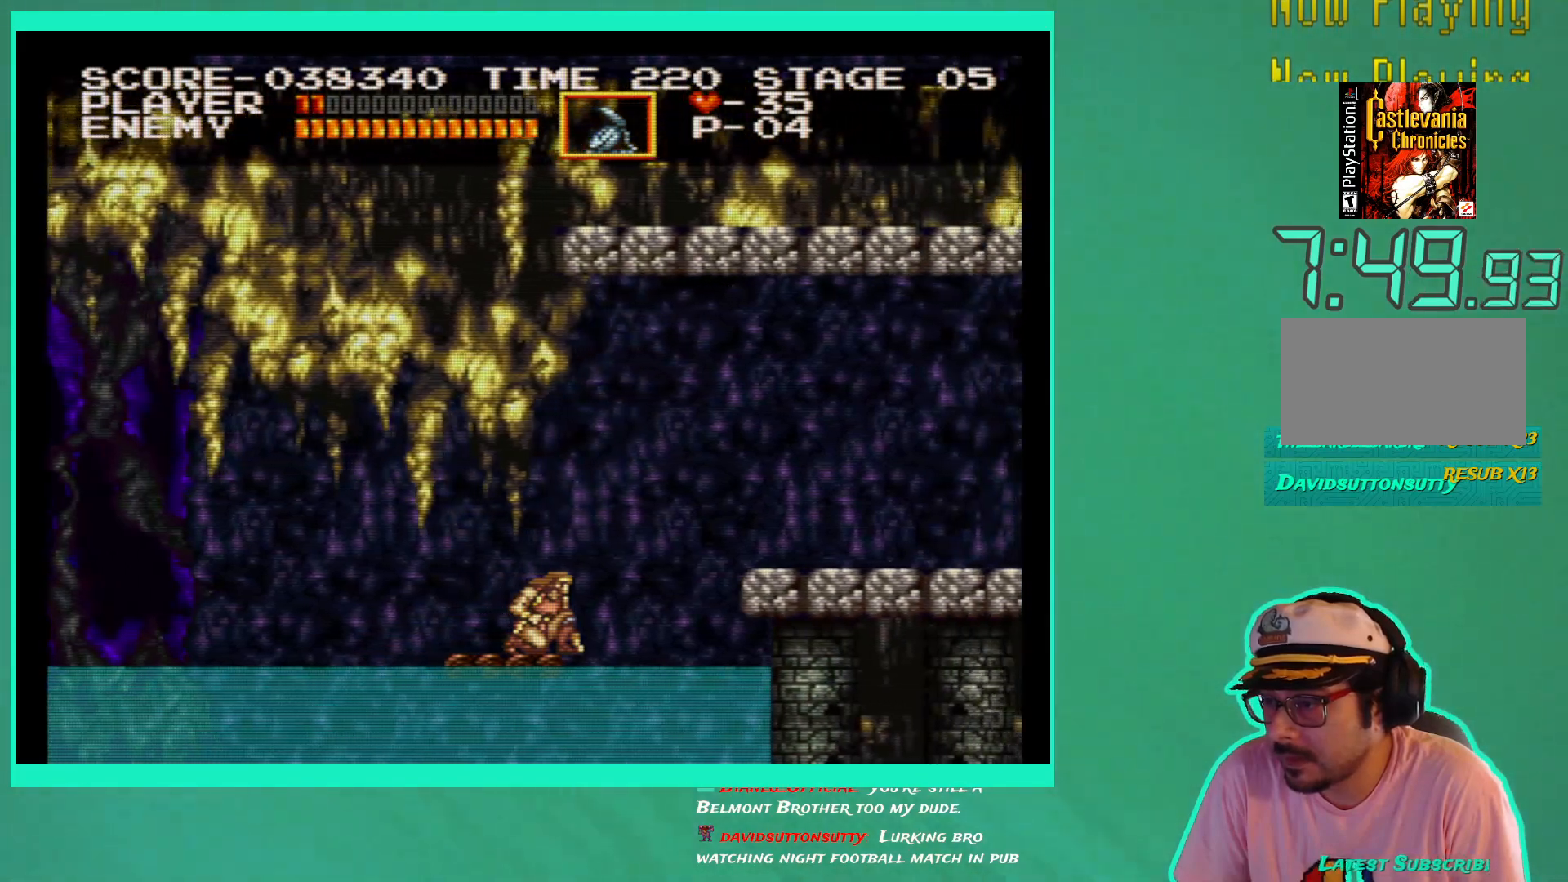
{"buttons": ["DPAD_RIGHT"], "left_stick": "center", "right_stick": "center", "events": [[200, "DPAD_DOWN", "up"], [500, "DPAD_RIGHT", "down"]]}
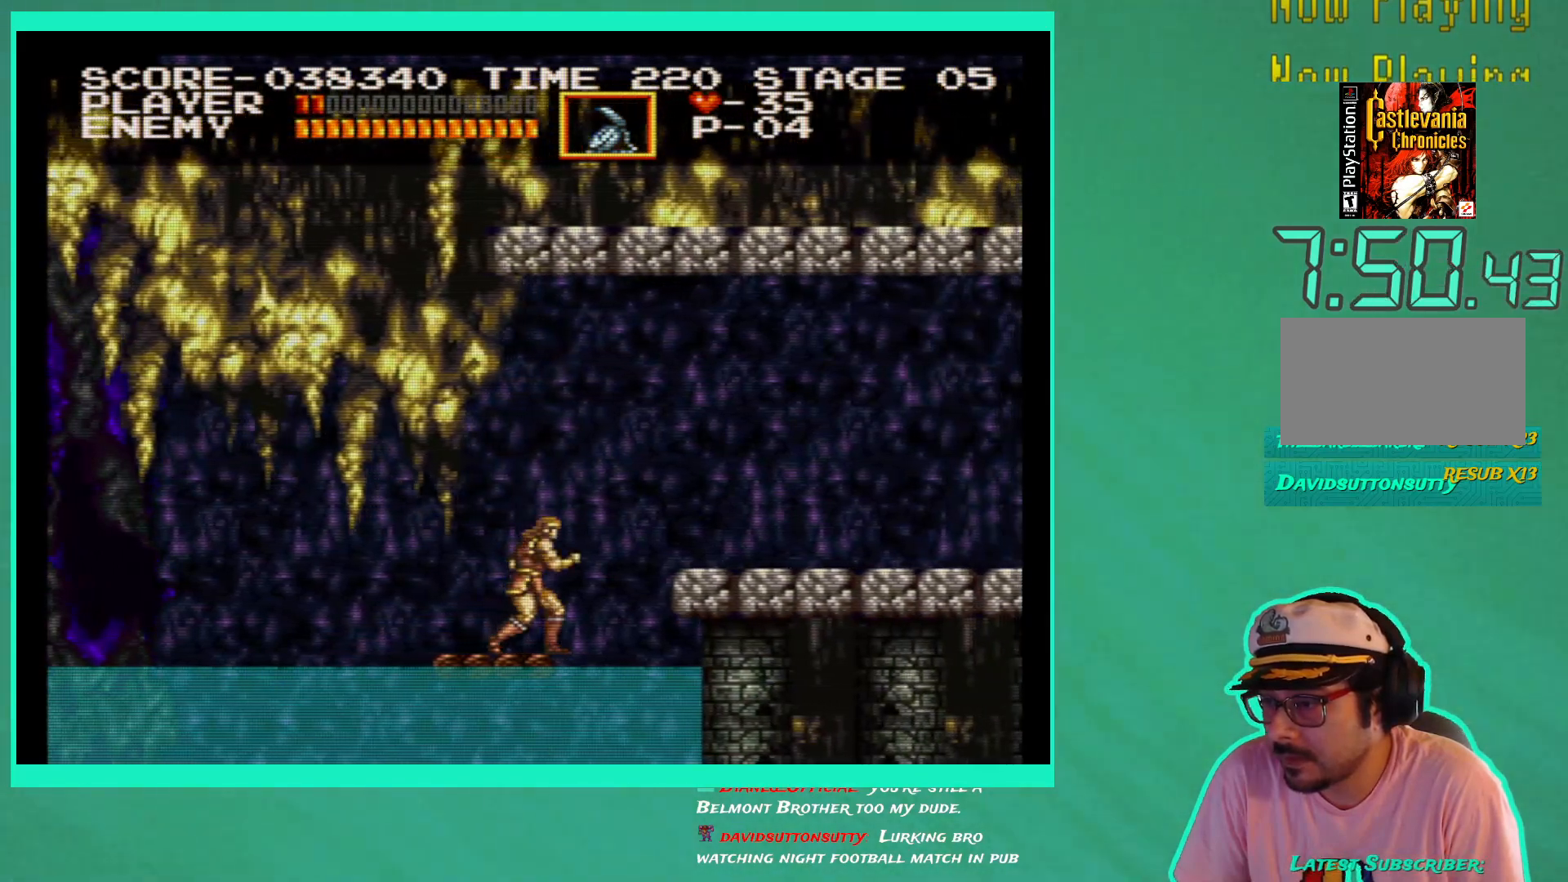
{"buttons": ["A", "DPAD_RIGHT"], "left_stick": "center", "right_stick": "center", "events": [[100, "A", "down"]]}
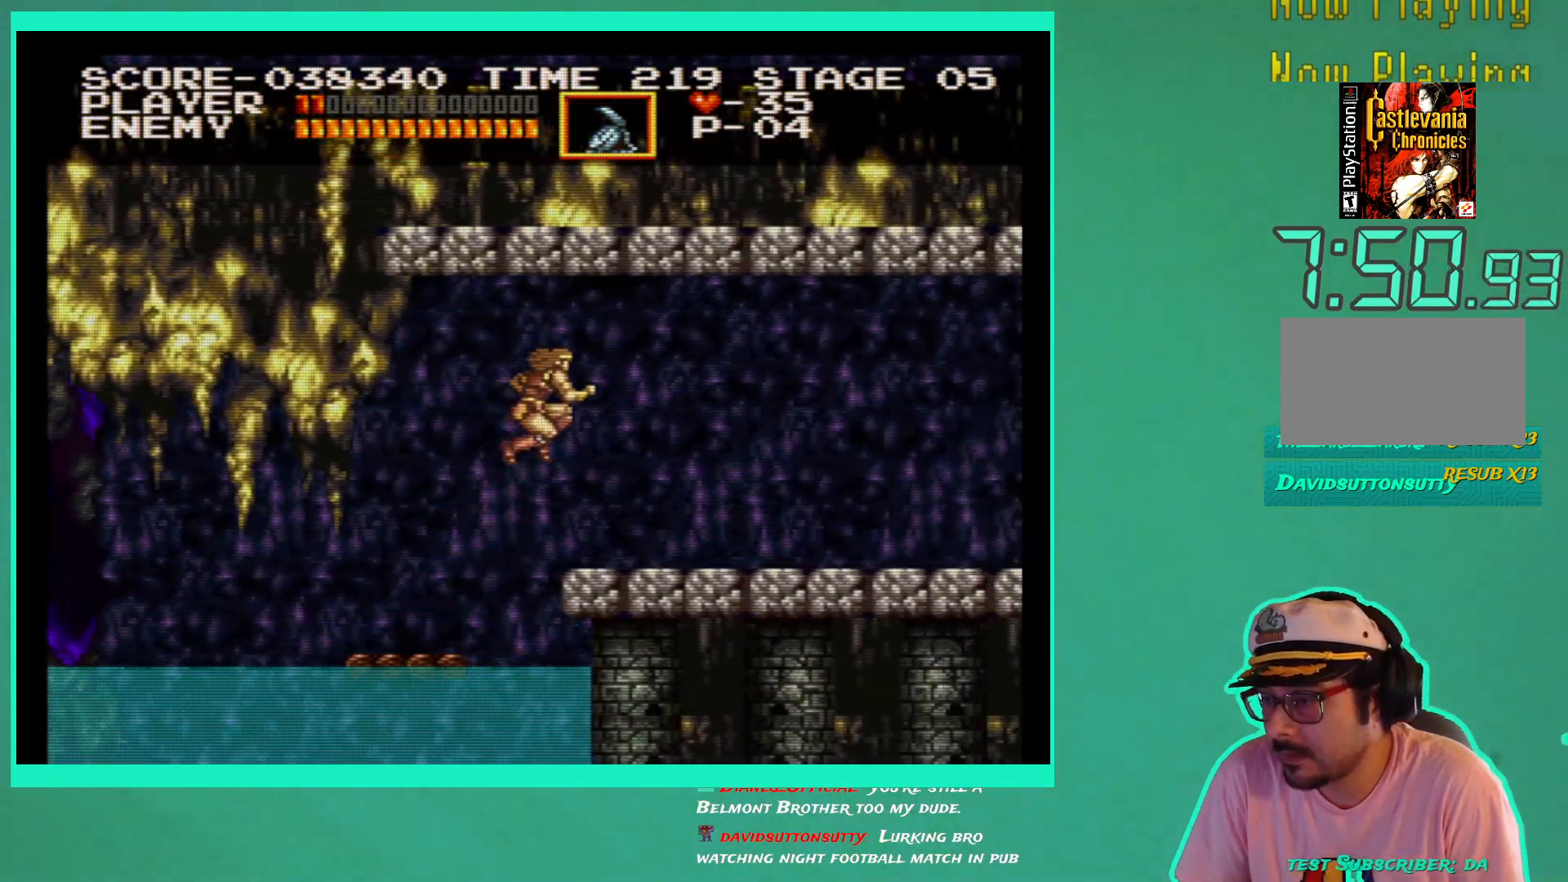
{"buttons": ["DPAD_RIGHT"], "left_stick": "center", "right_stick": "center", "events": [[50, "A", "up"]]}
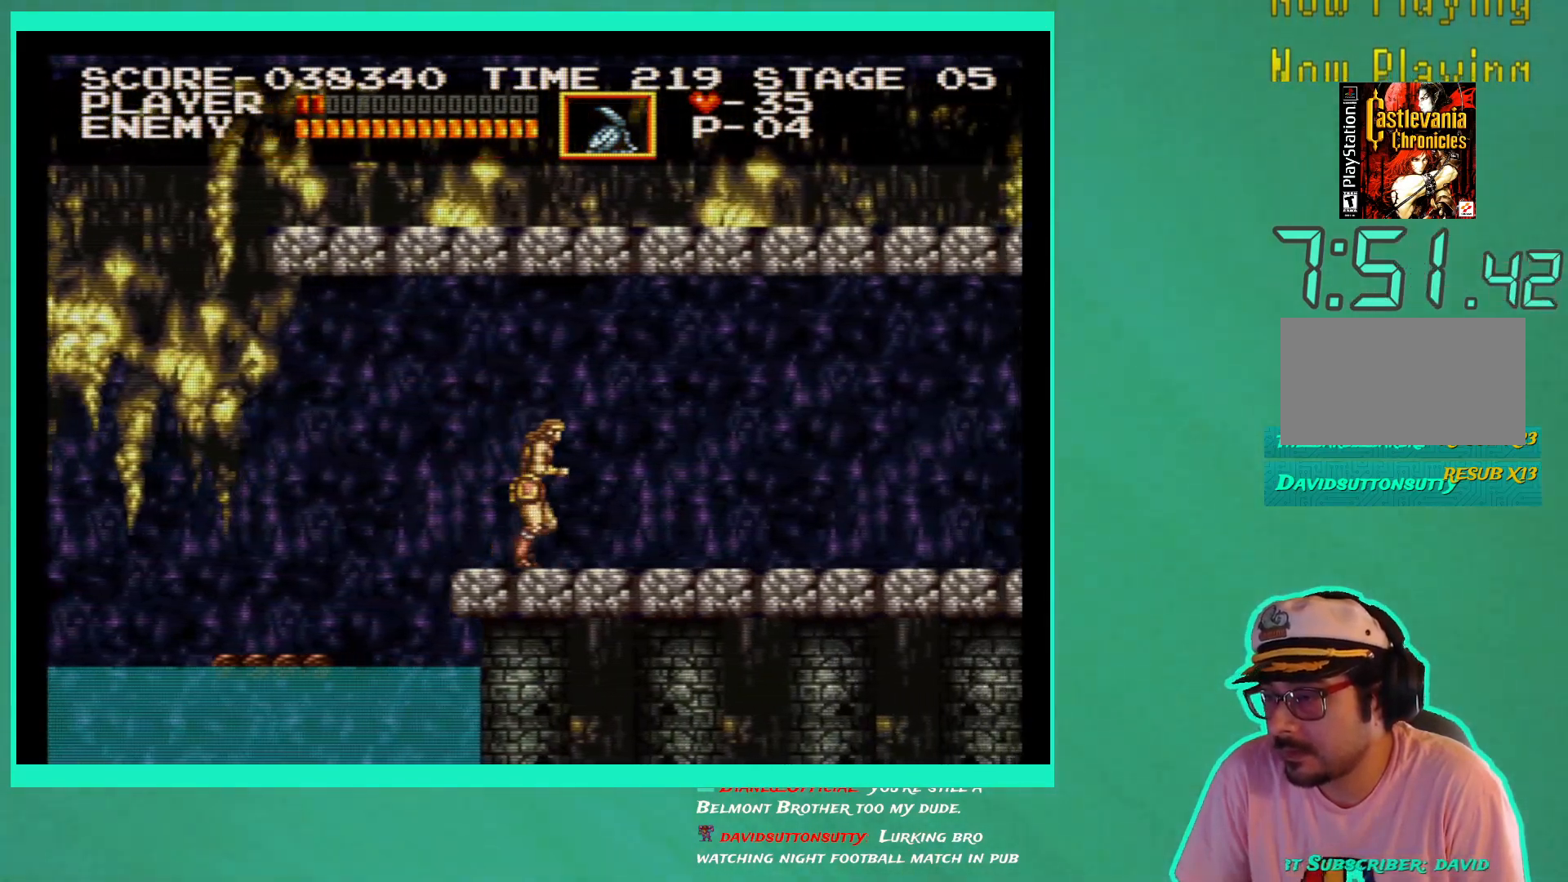
{"buttons": ["DPAD_RIGHT"], "left_stick": "center", "right_stick": "center", "events": []}
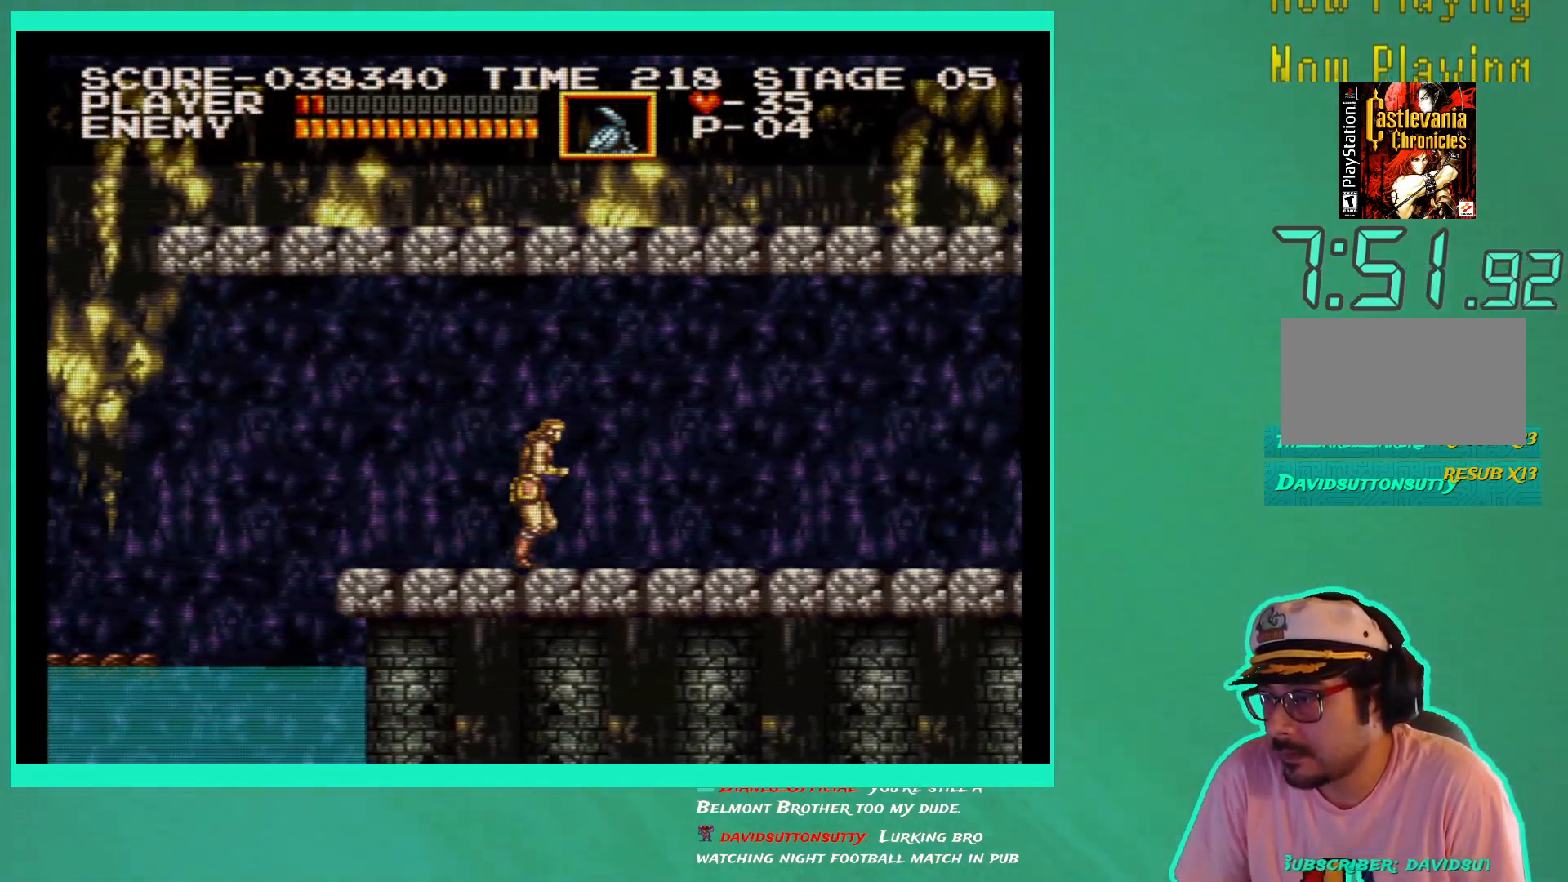
{"buttons": ["DPAD_RIGHT"], "left_stick": "center", "right_stick": "center", "events": []}
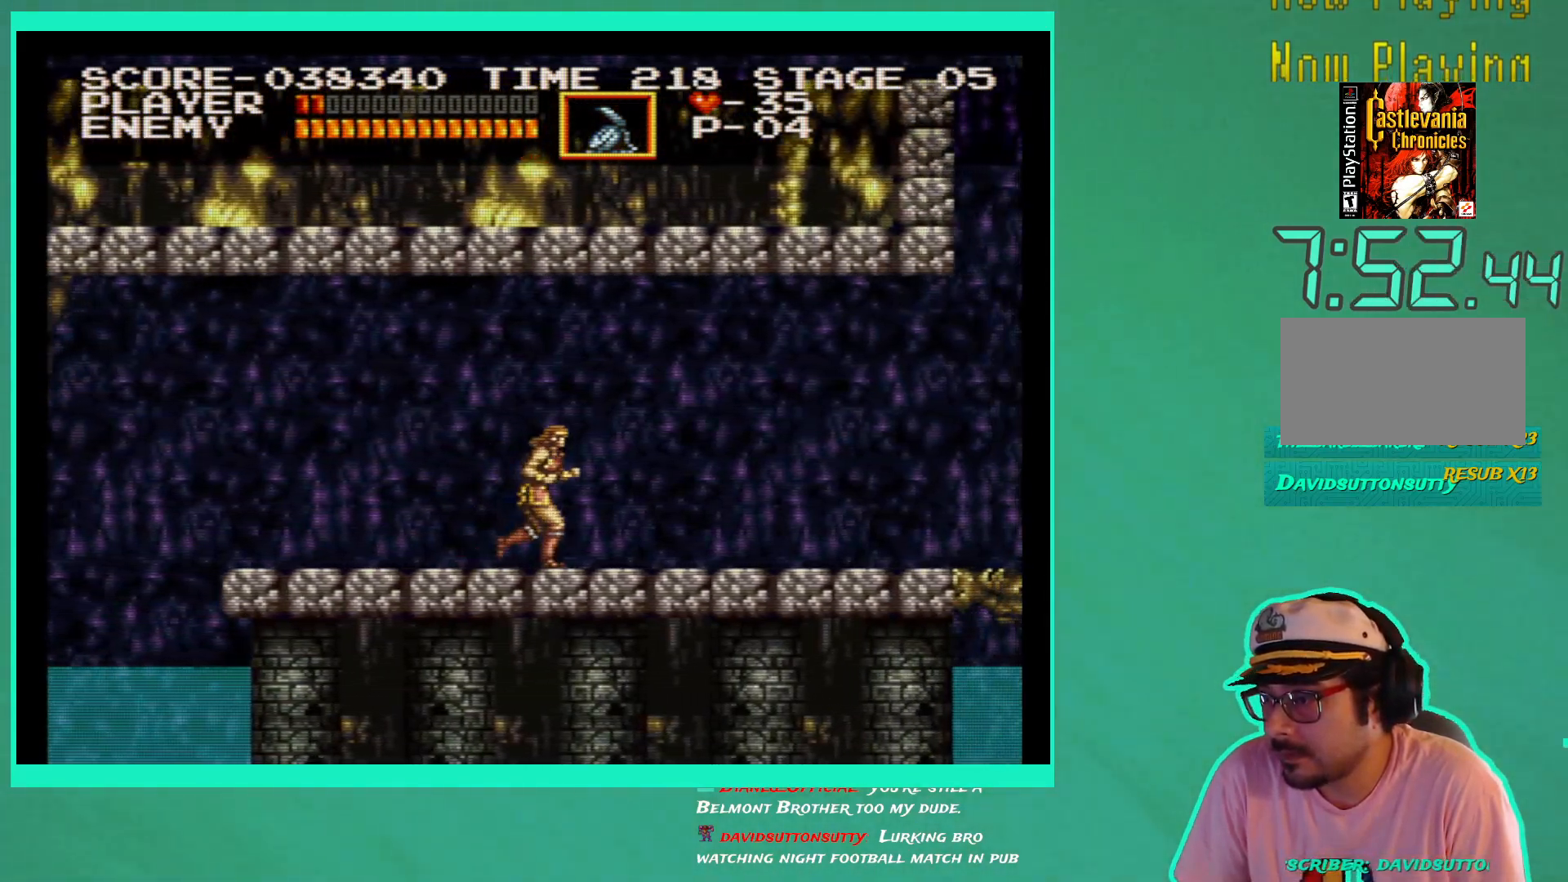
{"buttons": ["DPAD_RIGHT"], "left_stick": "center", "right_stick": "center", "events": []}
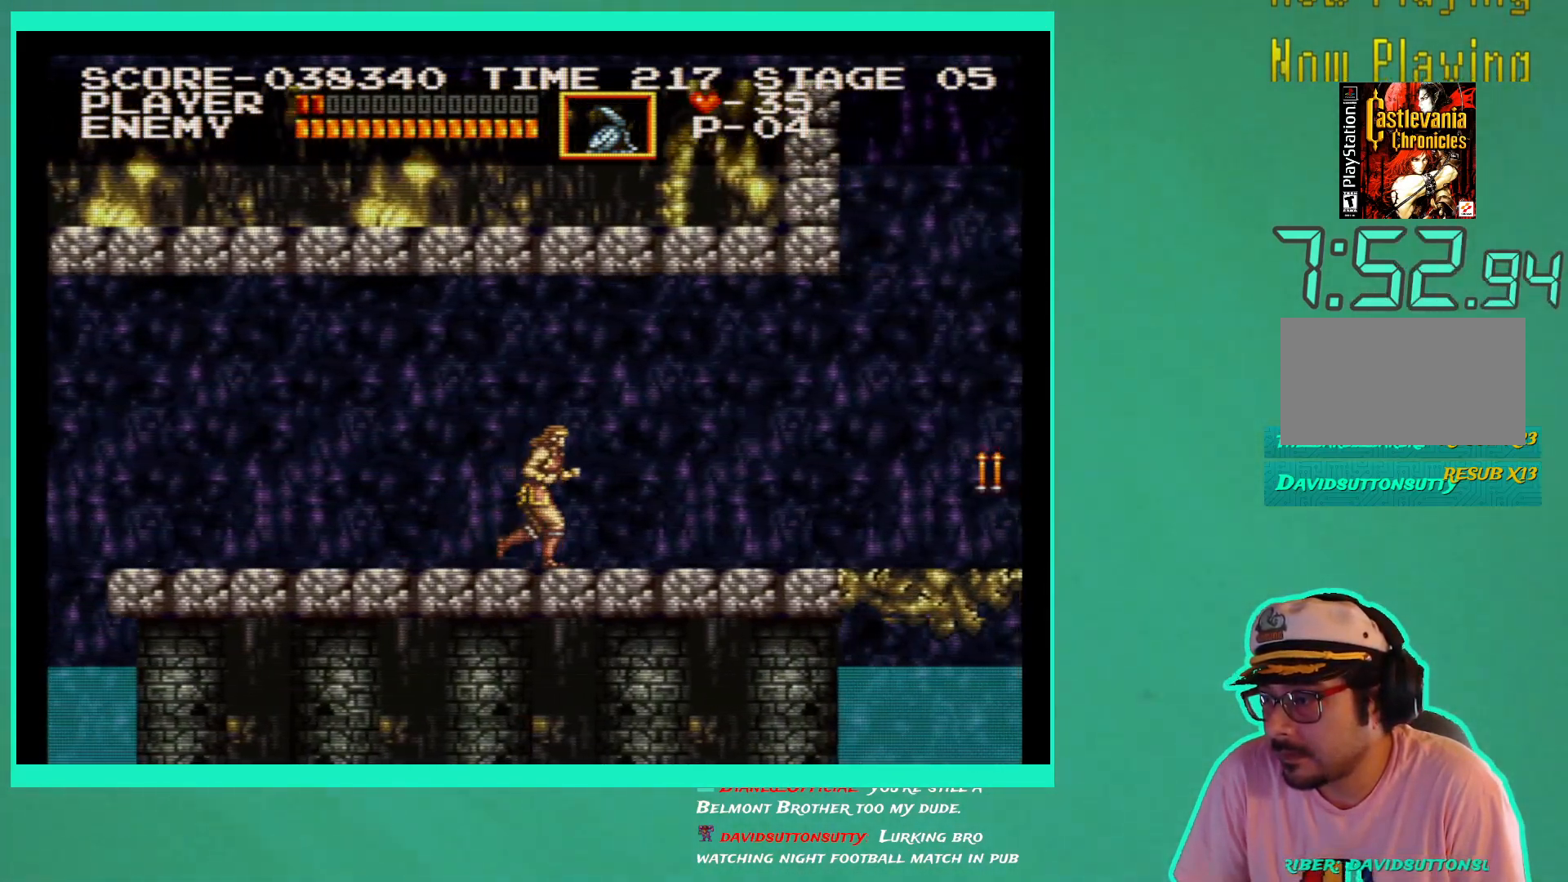
{"buttons": ["DPAD_RIGHT"], "left_stick": "center", "right_stick": "center", "events": []}
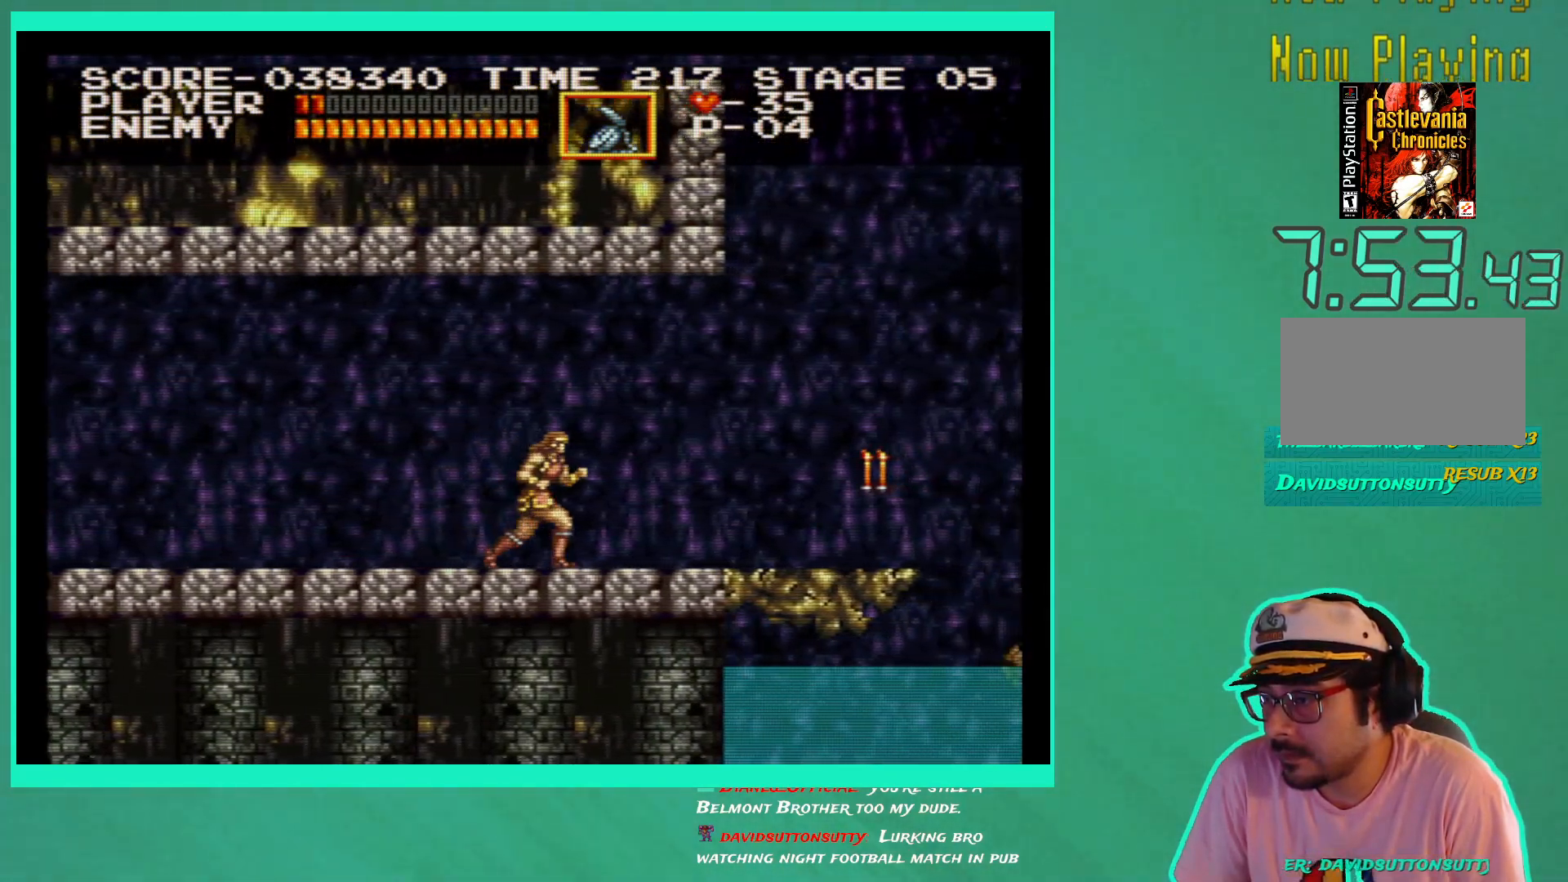
{"buttons": ["DPAD_RIGHT"], "left_stick": "center", "right_stick": "center", "events": []}
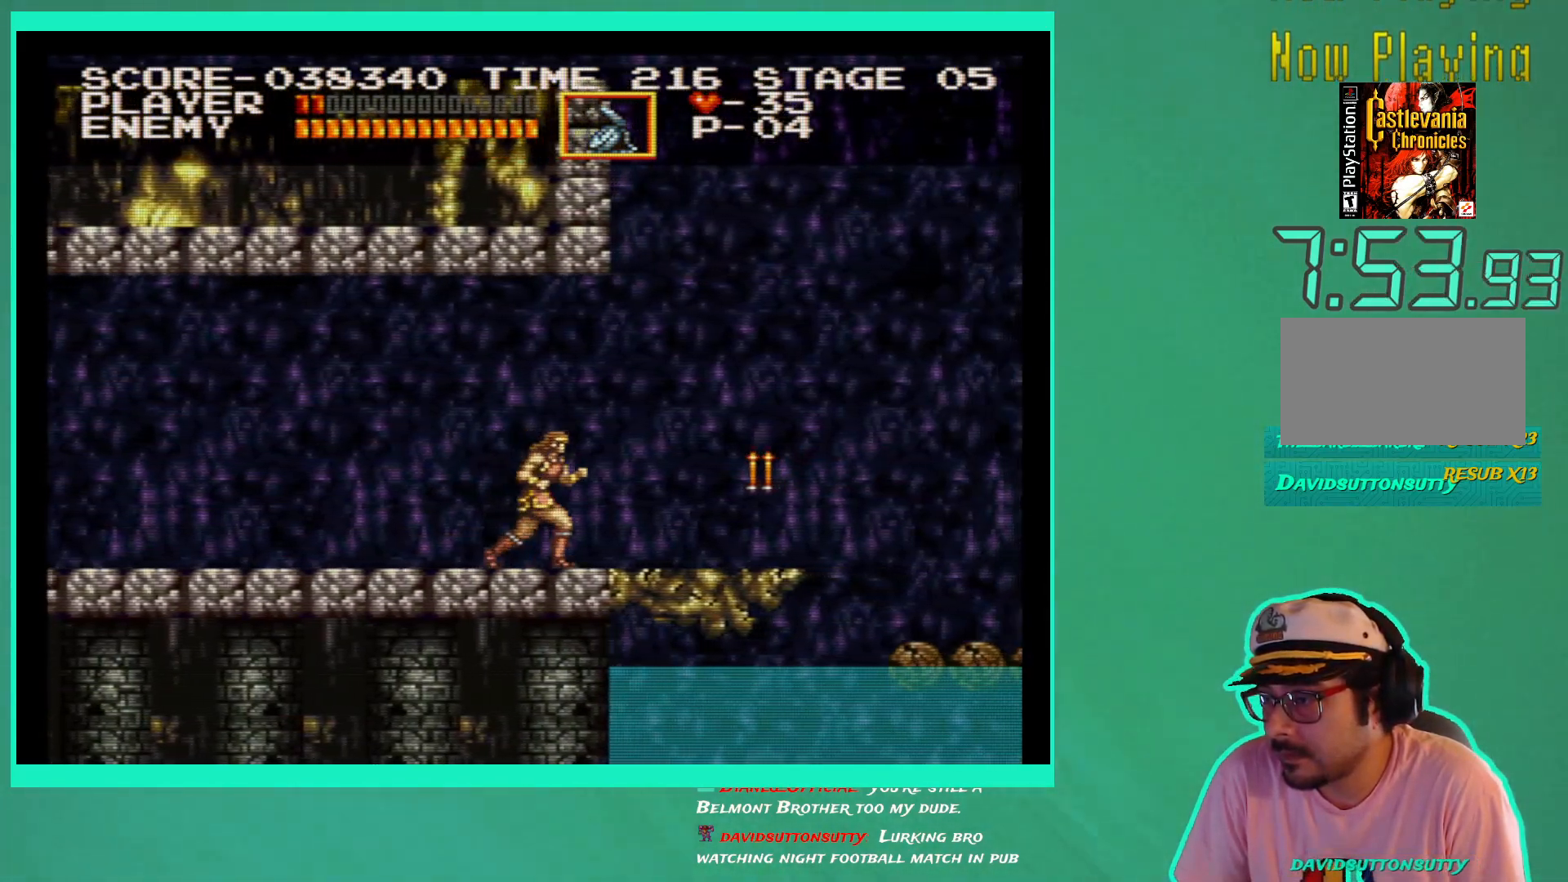
{"buttons": ["DPAD_RIGHT"], "left_stick": "center", "right_stick": "center", "events": [[217, "X", "down"], [317, "X", "up"], [383, "X", "down"], [467, "X", "up"]]}